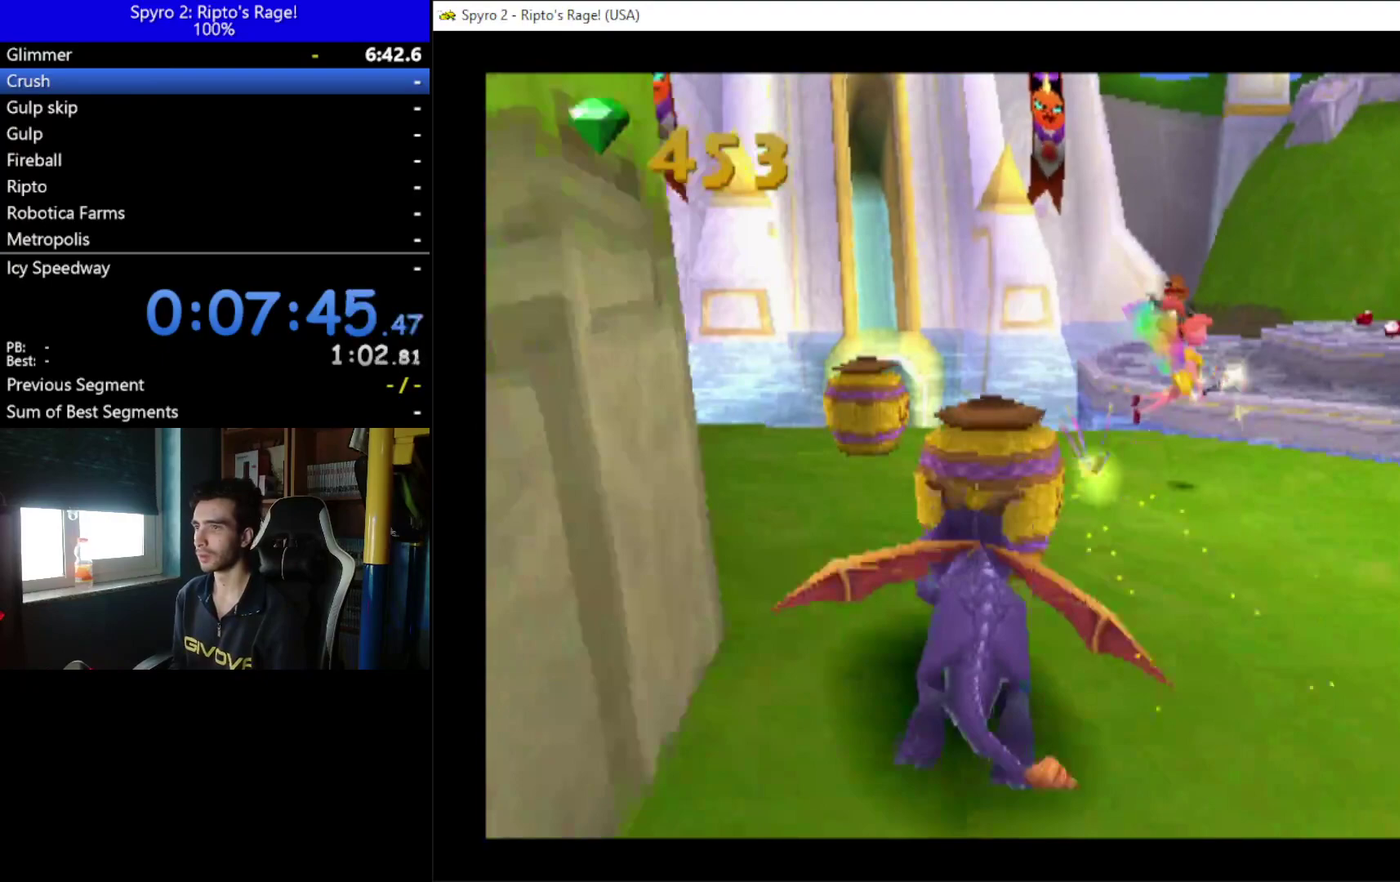
Gameplay with a controller (Xbox layout); each line is a JSON object with the inputs held at the frame after it. "events" lists button and stick changes between this image and that frame as [ms after this image, input, new state], when the widget could be followed in between. Not read: START.
{"buttons": ["DPAD_RIGHT"], "left_stick": "center", "right_stick": "center", "events": [[367, "DPAD_RIGHT", "down"], [433, "X", "up"]]}
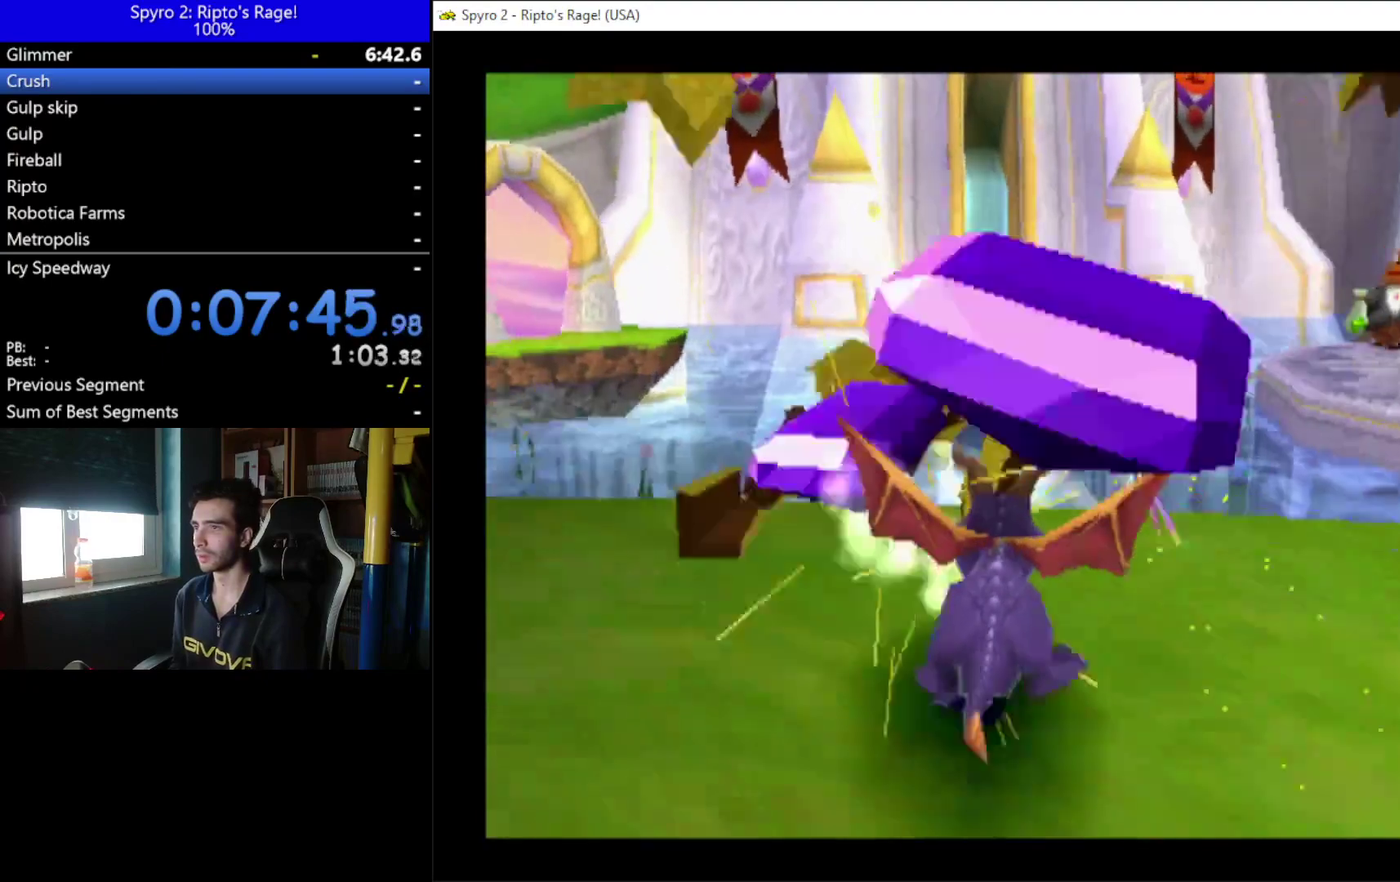
{"buttons": ["A", "X", "DPAD_RIGHT"], "left_stick": "center", "right_stick": "center"}
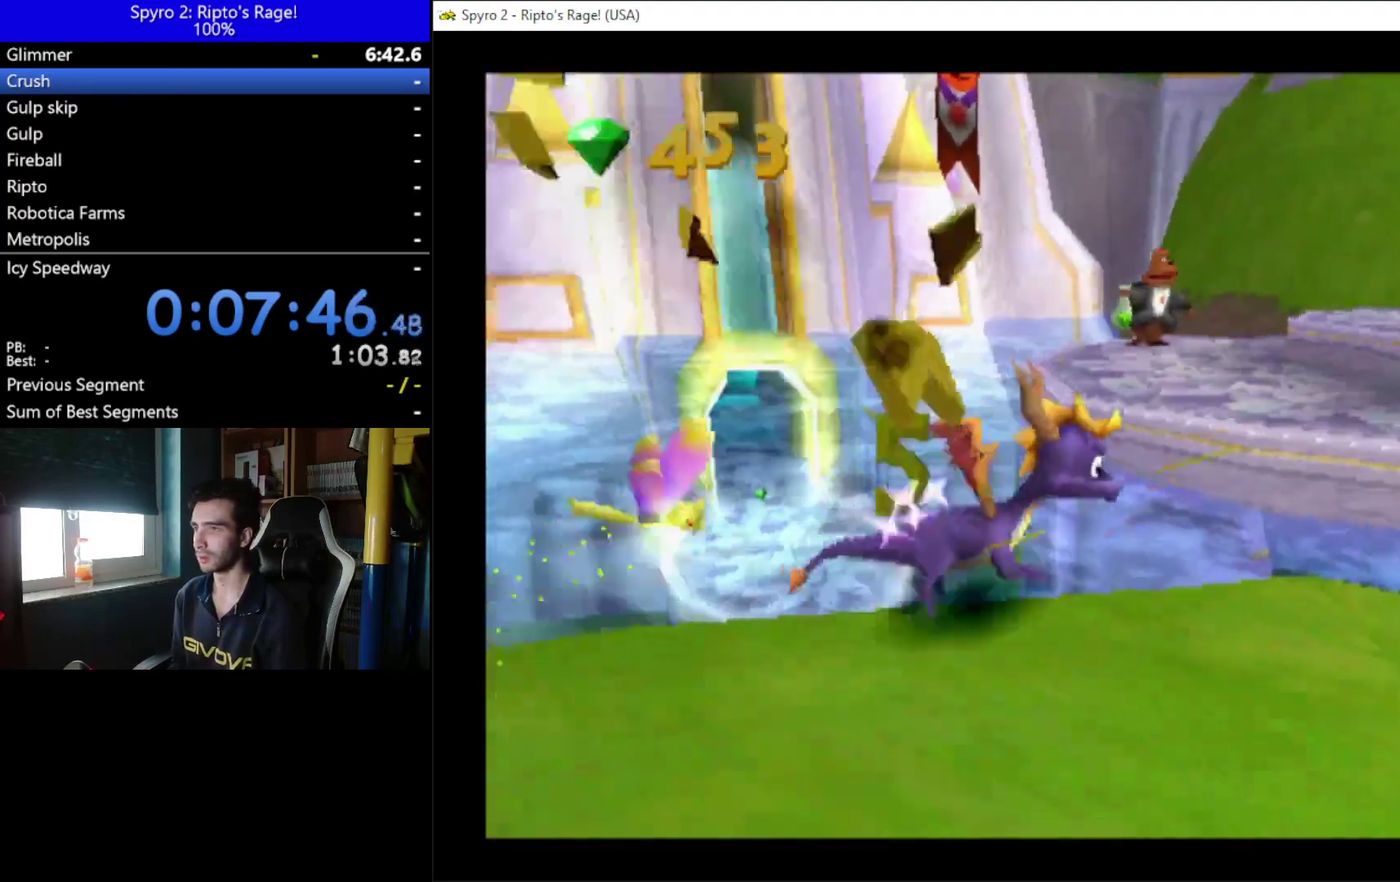
{"buttons": ["A", "DPAD_RIGHT"], "left_stick": "center", "right_stick": "center", "events": [[433, "A", "up"], [433, "X", "up"], [500, "A", "down"]]}
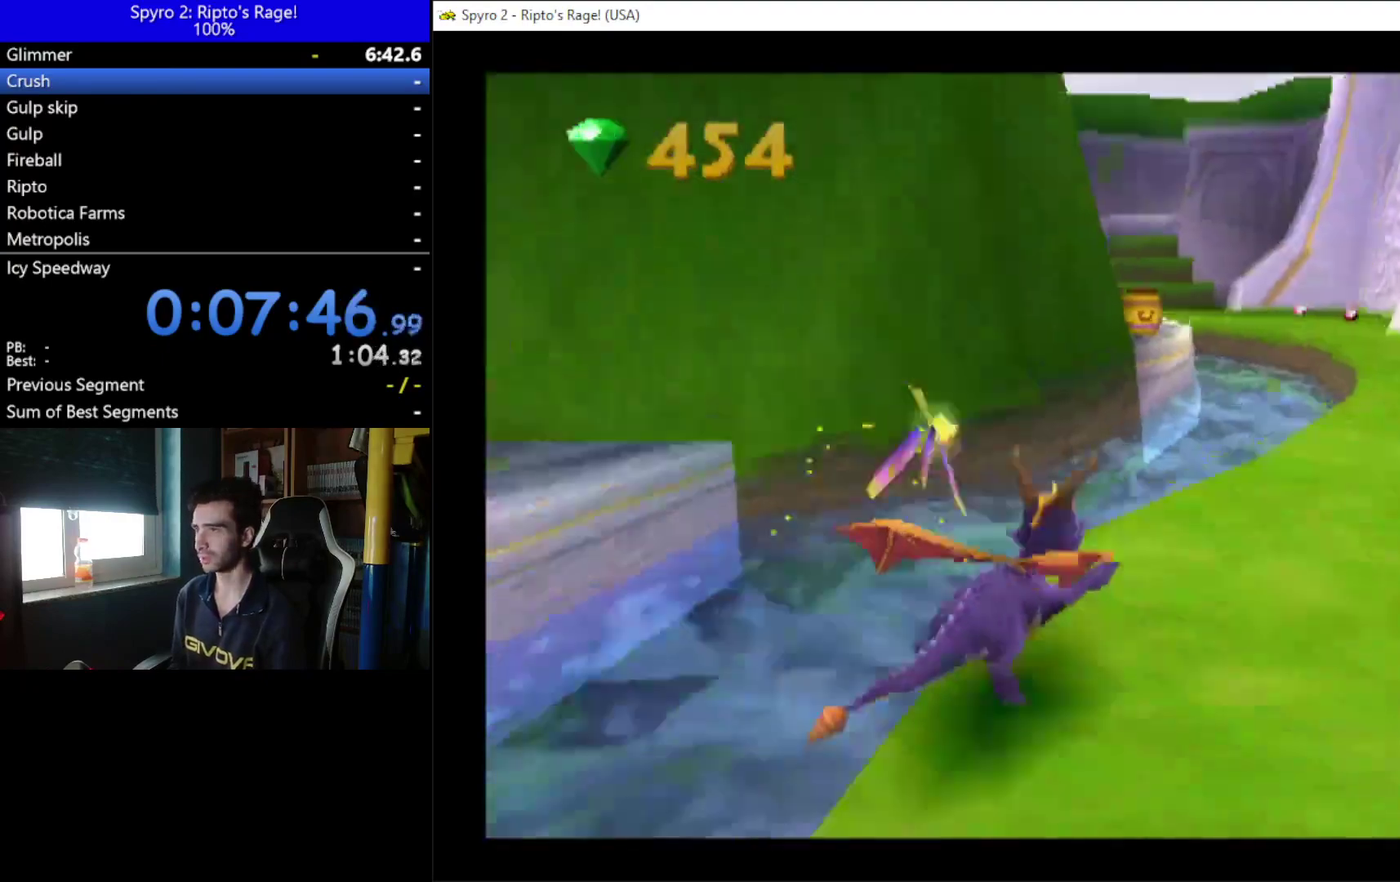
{"buttons": ["X"], "left_stick": "center", "right_stick": "center", "events": [[267, "A", "up"], [267, "DPAD_RIGHT", "up"], [267, "DPAD_UP", "down"], [333, "X", "down"], [433, "DPAD_UP", "up"]]}
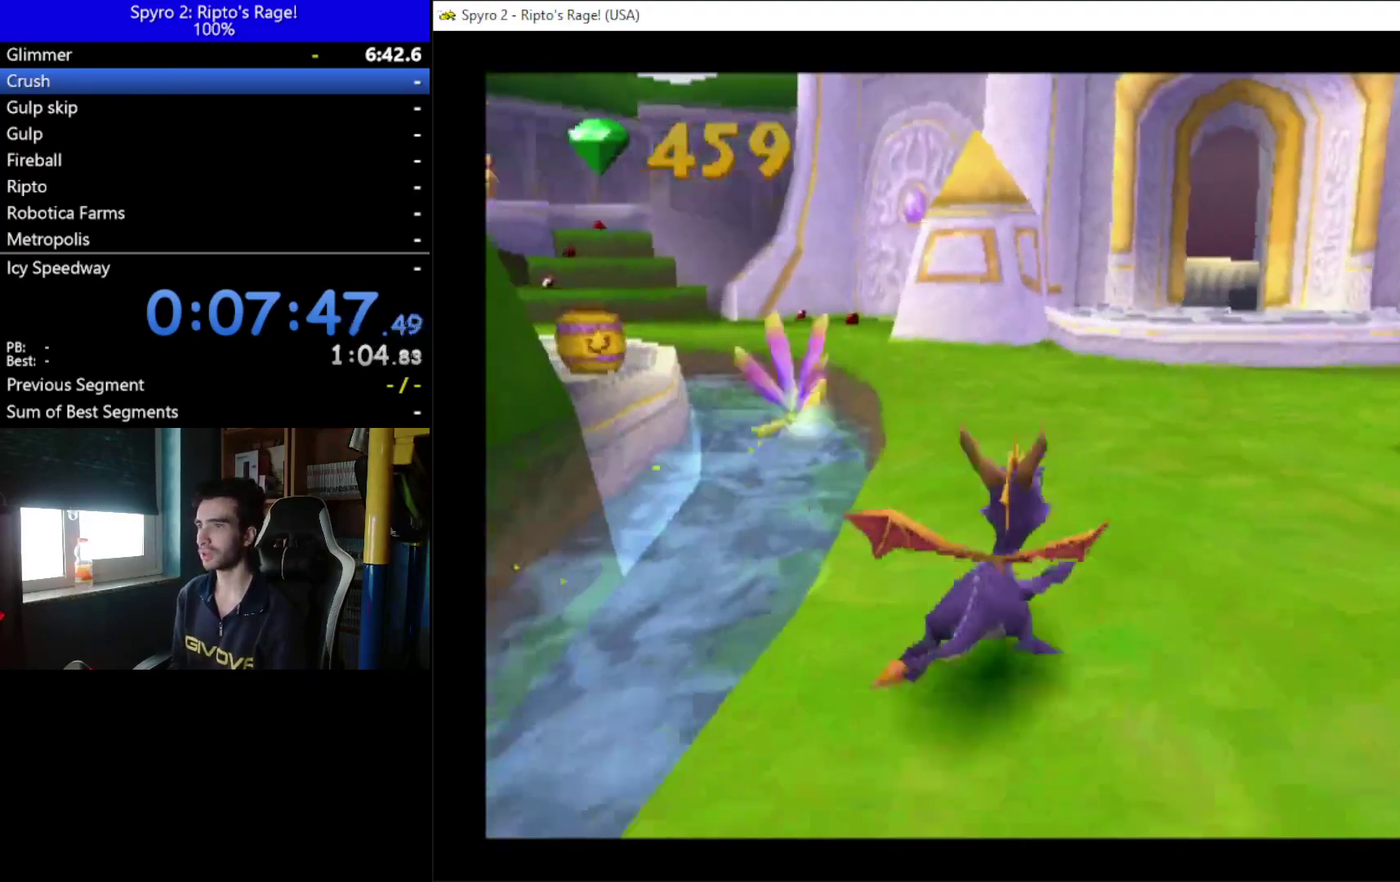
{"buttons": ["X", "DPAD_LEFT"], "left_stick": "center", "right_stick": "center", "events": [[133, "DPAD_LEFT", "down"], [367, "DPAD_LEFT", "up"], [467, "DPAD_LEFT", "down"]]}
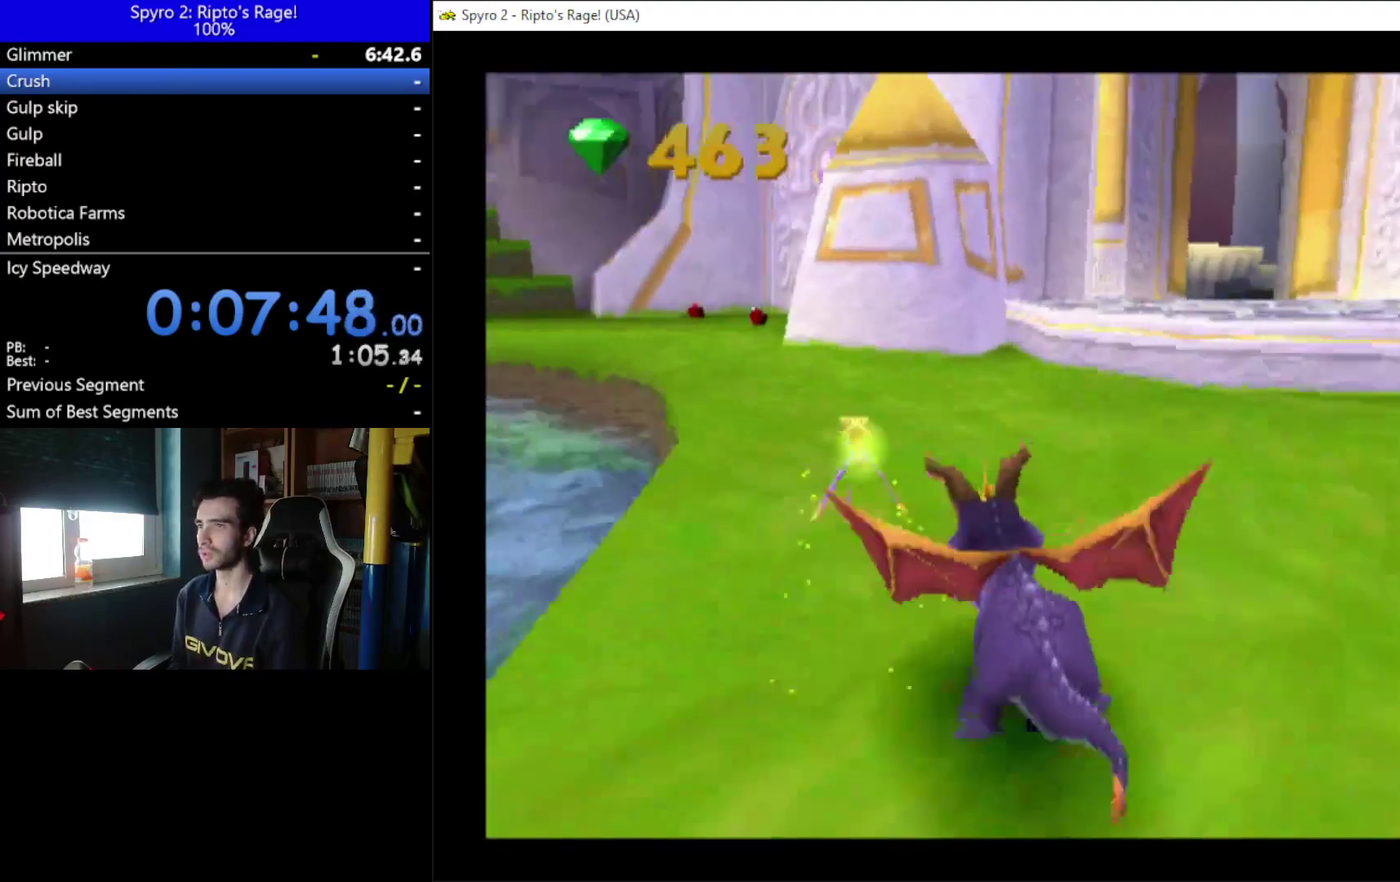
{"buttons": ["X"], "left_stick": "center", "right_stick": "center", "events": [[167, "DPAD_LEFT", "up"]]}
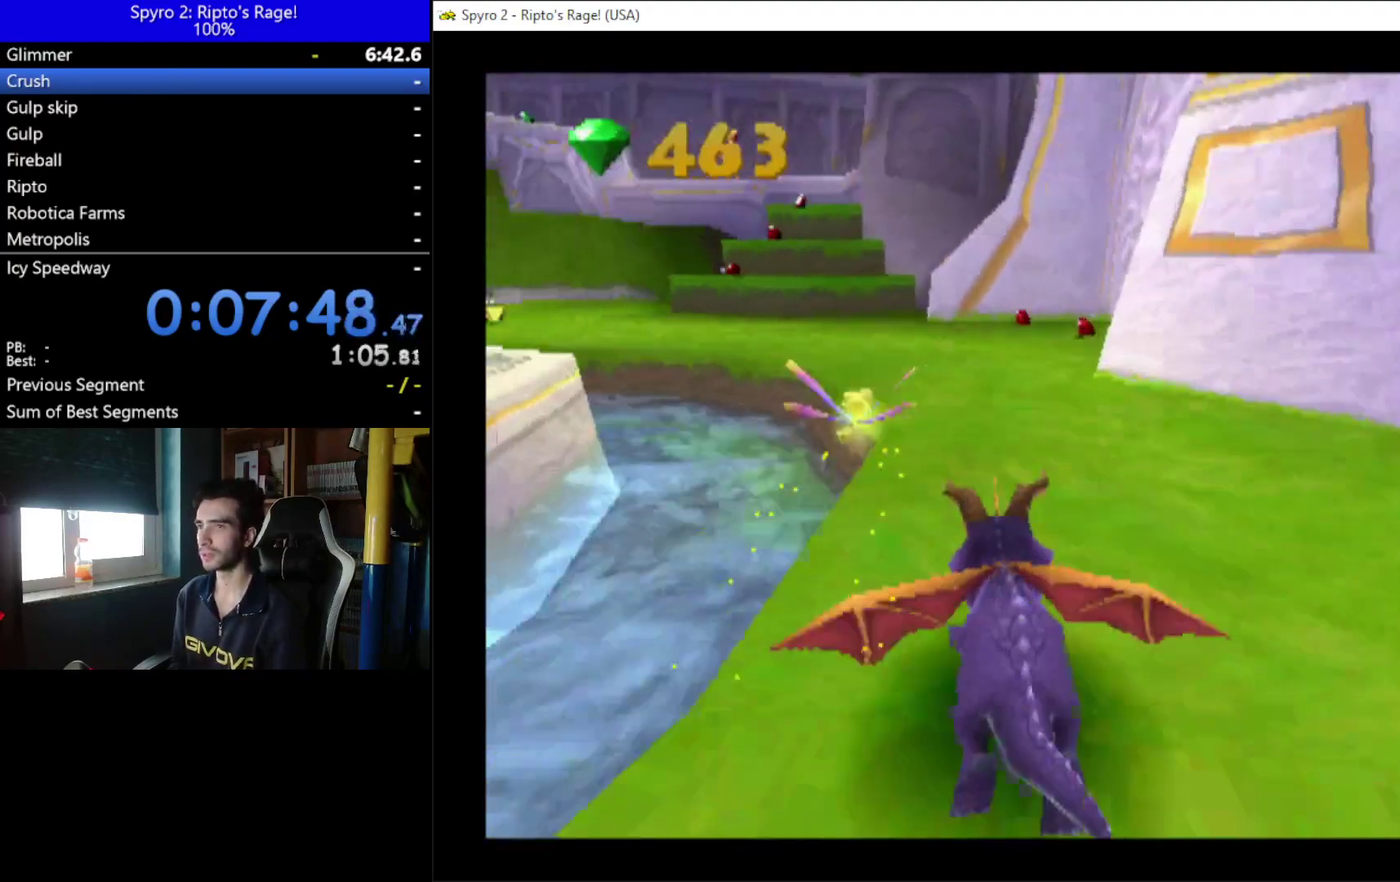
{"buttons": ["X"], "left_stick": "center", "right_stick": "center", "events": [[167, "DPAD_RIGHT", "down"], [367, "DPAD_RIGHT", "up"]]}
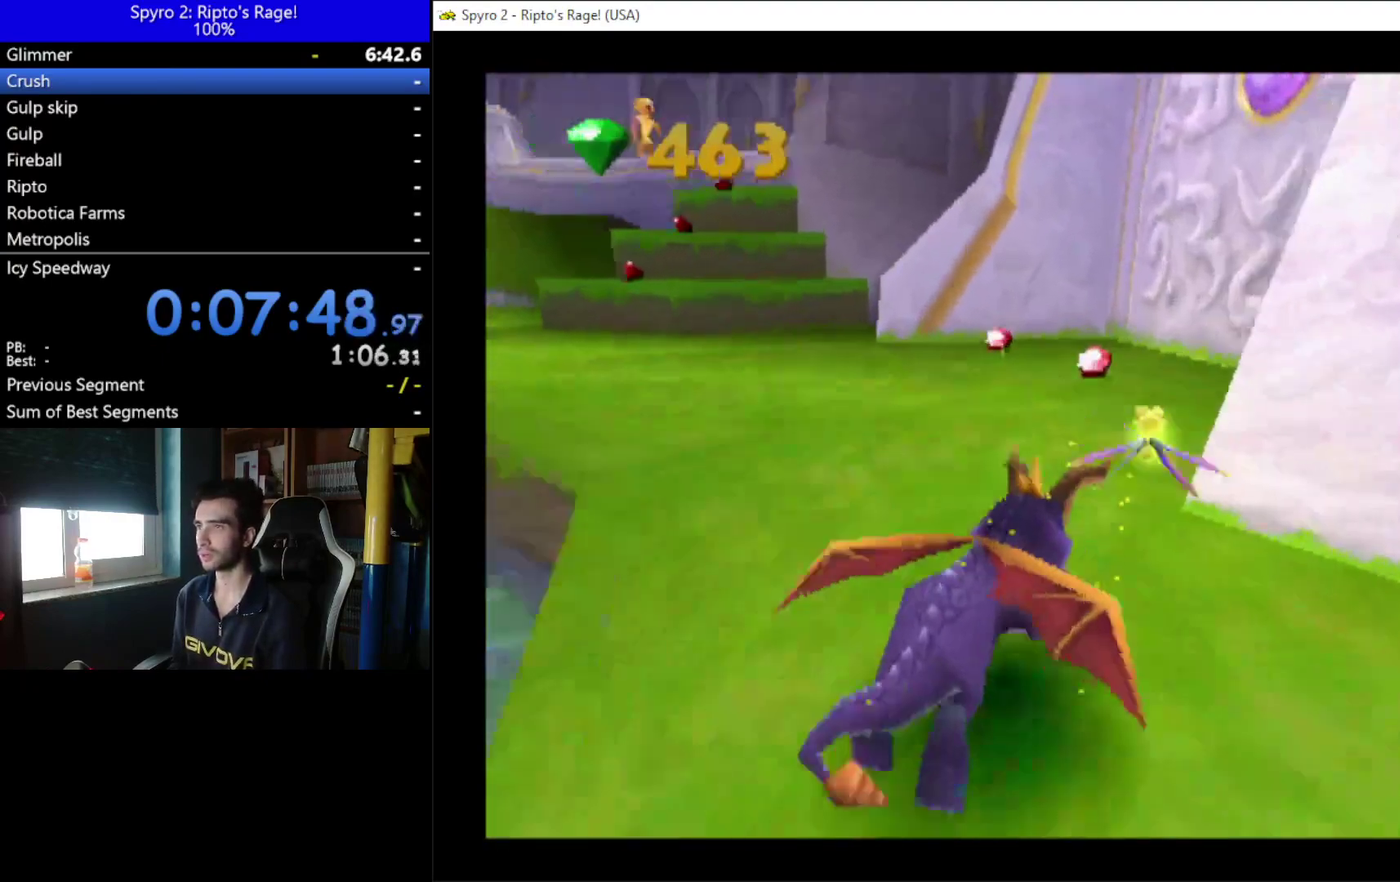
{"buttons": ["X", "DPAD_LEFT"], "left_stick": "center", "right_stick": "center", "events": [[233, "DPAD_LEFT", "down"]]}
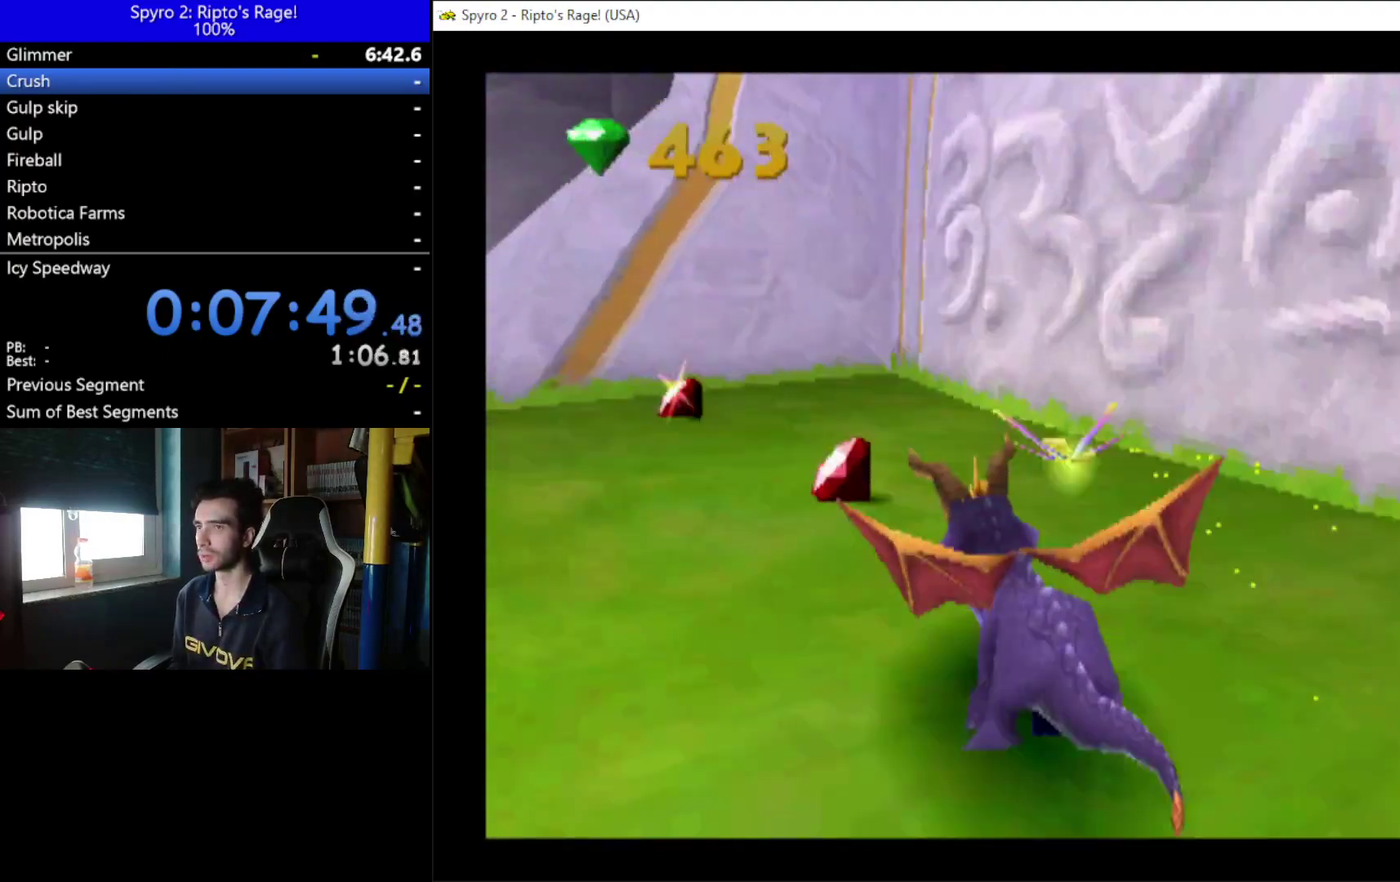
{"buttons": ["X"], "left_stick": "center", "right_stick": "center", "events": [[433, "DPAD_LEFT", "up"]]}
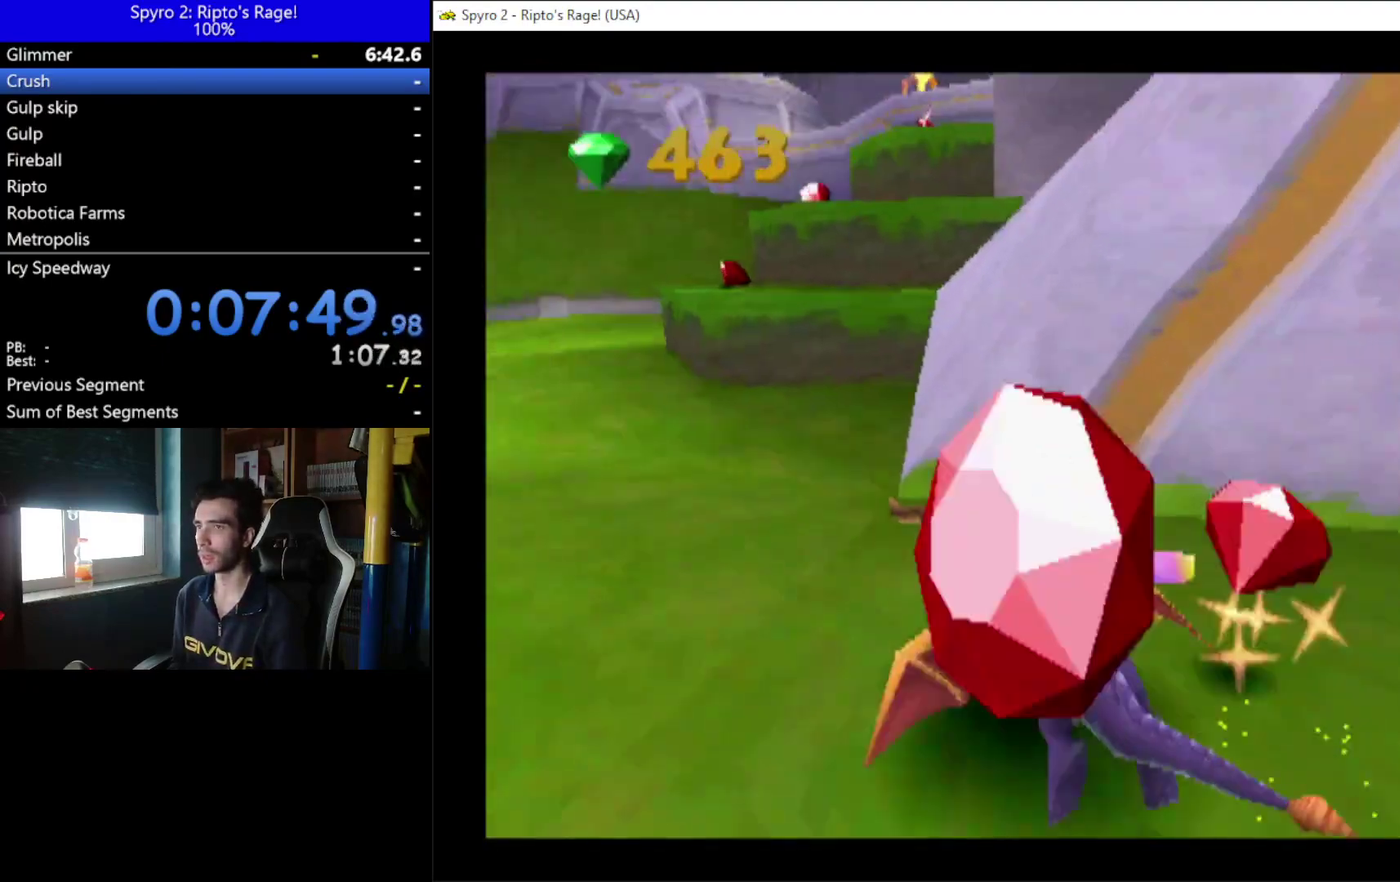
{"buttons": ["A", "X", "DPAD_LEFT"], "left_stick": "center", "right_stick": "center", "events": [[33, "DPAD_RIGHT", "down"], [167, "DPAD_RIGHT", "up"], [233, "A", "down"], [300, "DPAD_RIGHT", "down"], [433, "DPAD_RIGHT", "up"], [500, "DPAD_LEFT", "down"]]}
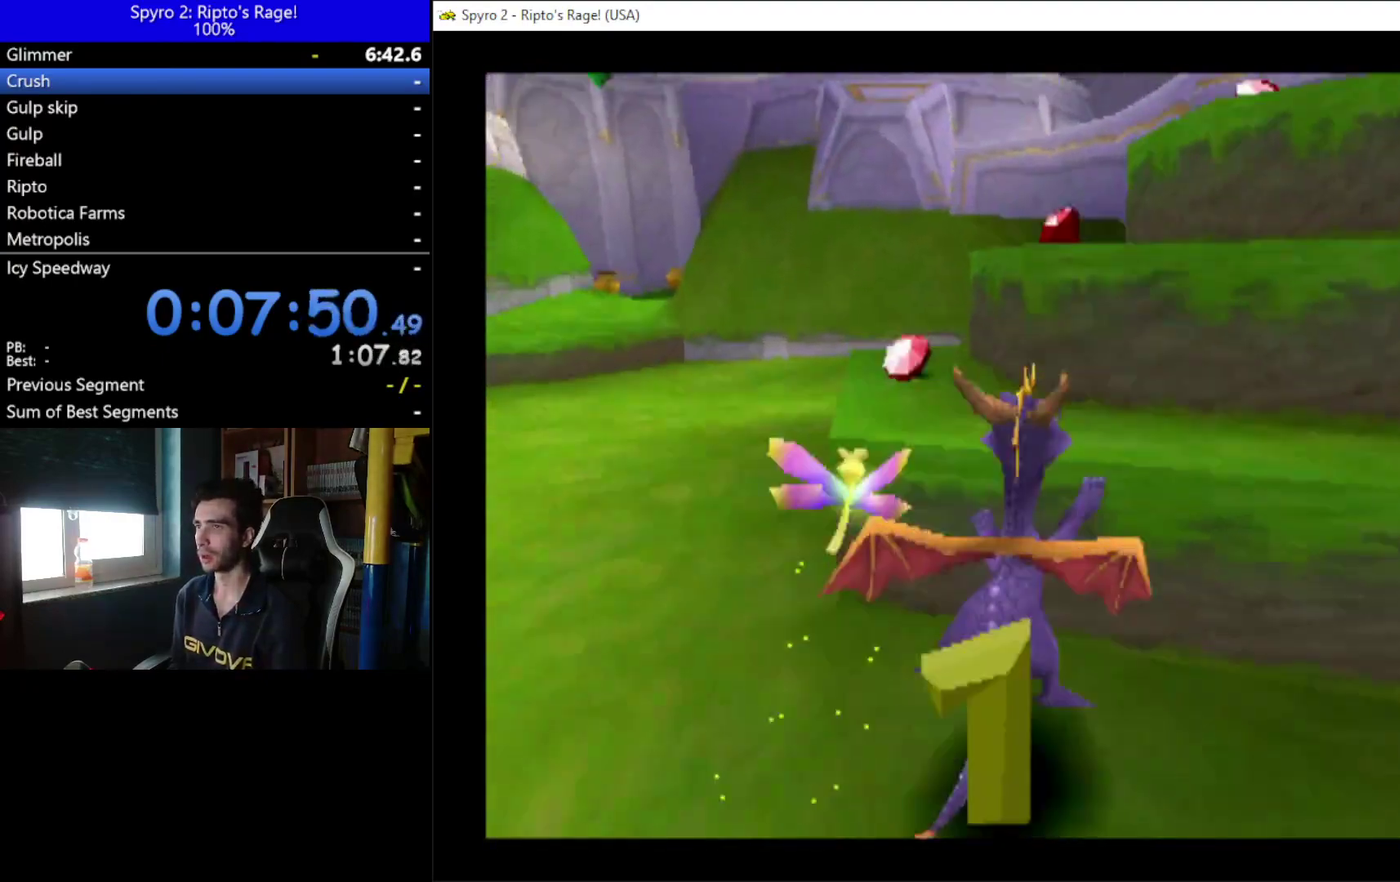
{"buttons": ["X", "DPAD_RIGHT"], "left_stick": "center", "right_stick": "center", "events": [[233, "A", "up"], [233, "DPAD_LEFT", "up"], [400, "DPAD_RIGHT", "down"]]}
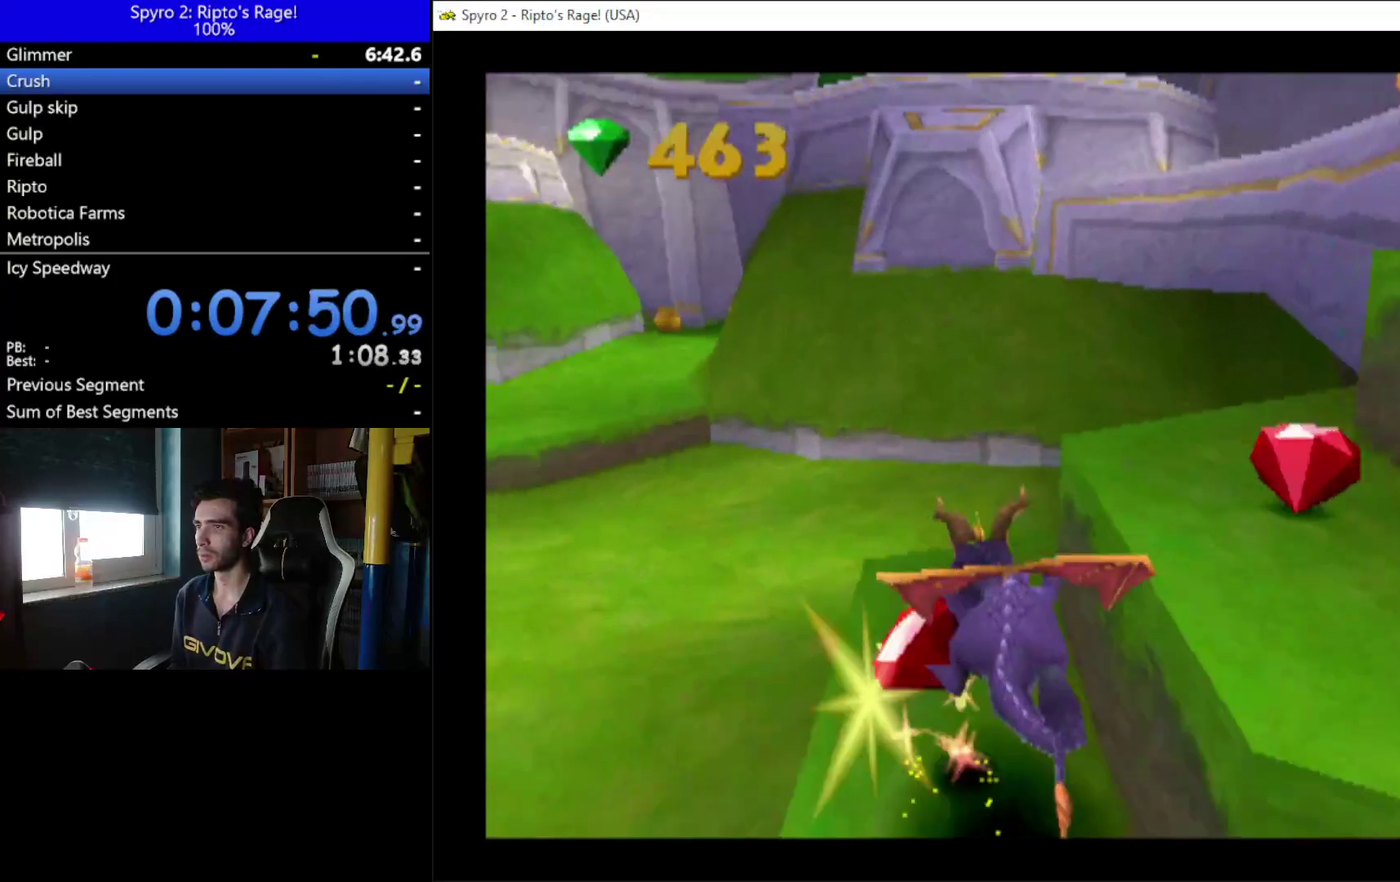
{"buttons": ["X"], "left_stick": "center", "right_stick": "center", "events": [[467, "DPAD_RIGHT", "up"]]}
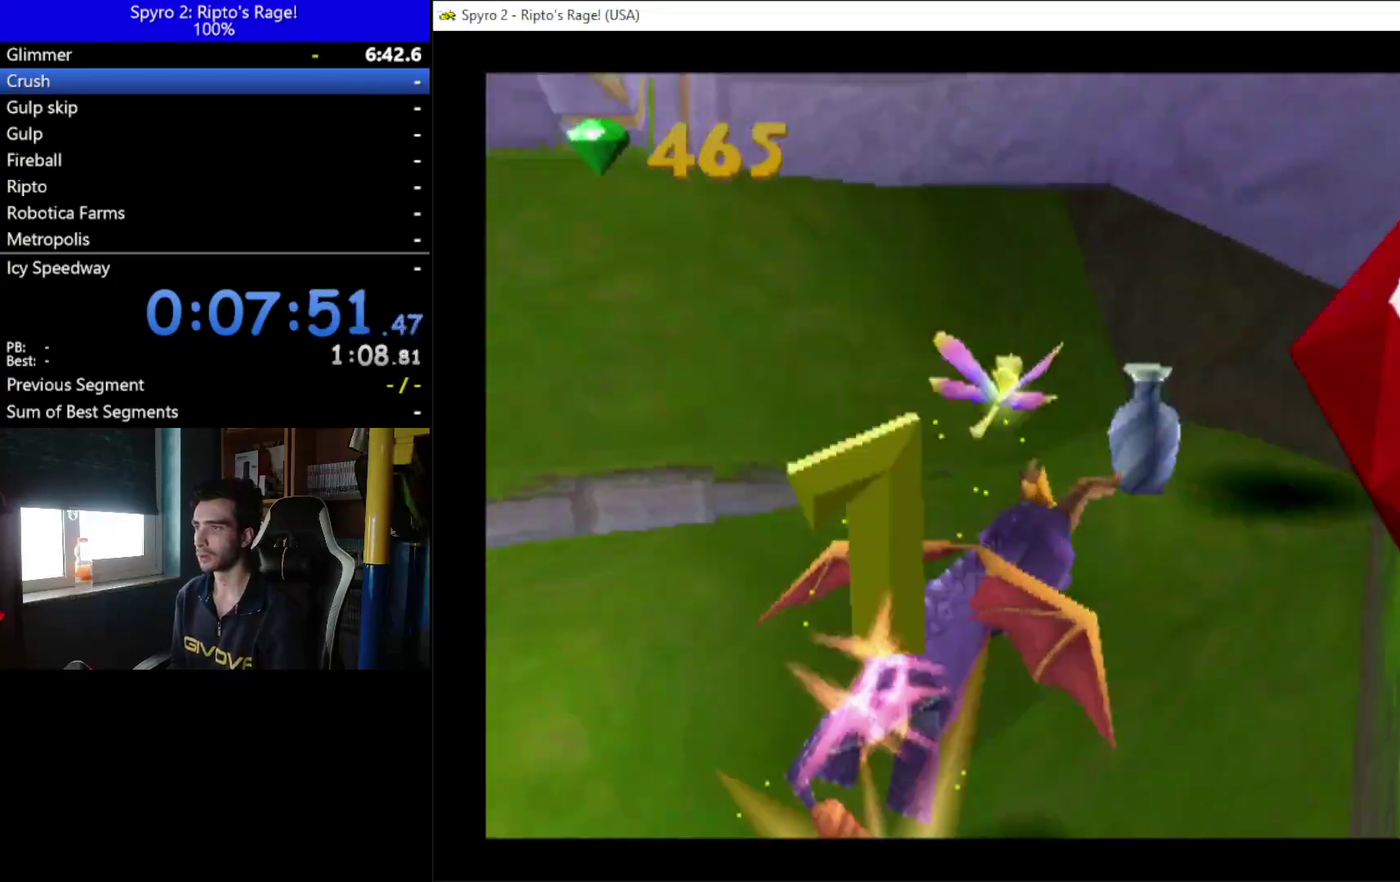
{"buttons": ["DPAD_LEFT"], "left_stick": "center", "right_stick": "center", "events": [[100, "DPAD_LEFT", "down"], [433, "X", "up"]]}
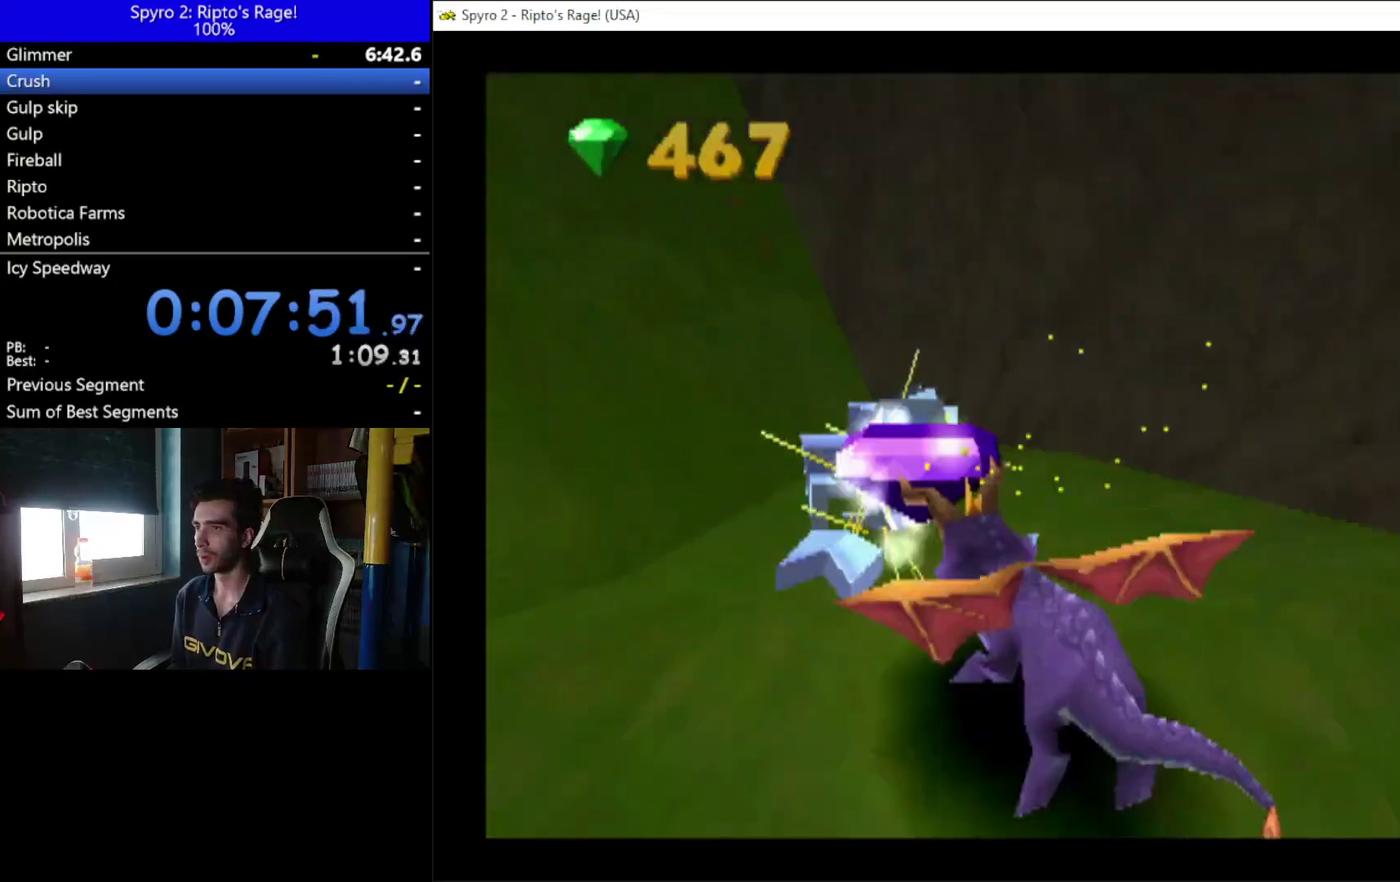
{"buttons": ["X", "DPAD_LEFT"], "left_stick": "center", "right_stick": "center", "events": [[67, "DPAD_DOWN", "down"], [233, "DPAD_DOWN", "up"], [500, "X", "down"]]}
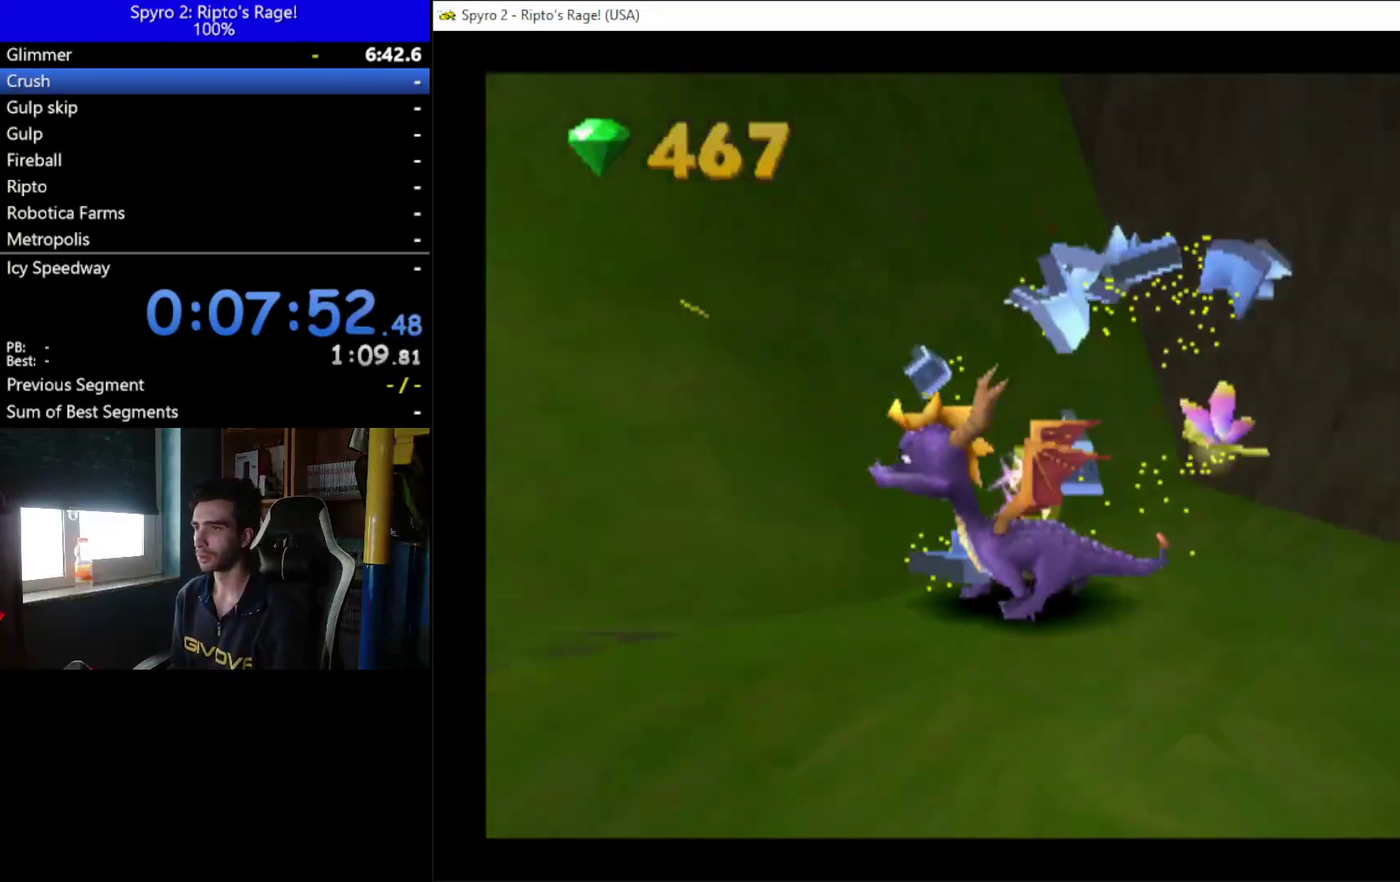
{"buttons": ["X", "DPAD_RIGHT"], "left_stick": "center", "right_stick": "center", "events": [[100, "DPAD_LEFT", "up"], [367, "DPAD_RIGHT", "down"]]}
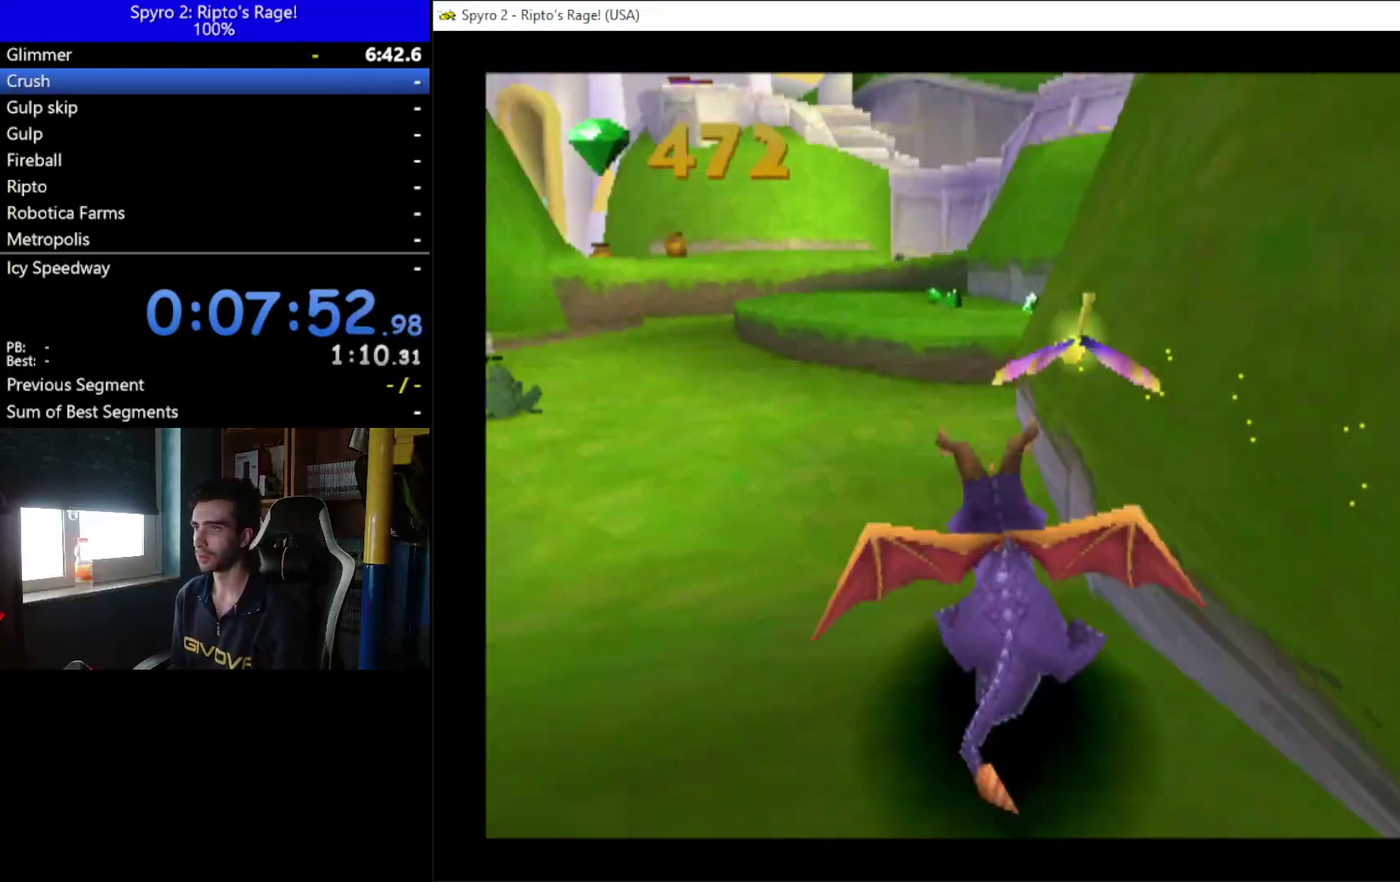
{"buttons": ["X", "DPAD_RIGHT"], "left_stick": "center", "right_stick": "center", "events": [[33, "DPAD_RIGHT", "up"], [200, "A", "down"], [367, "DPAD_RIGHT", "down"], [467, "A", "up"]]}
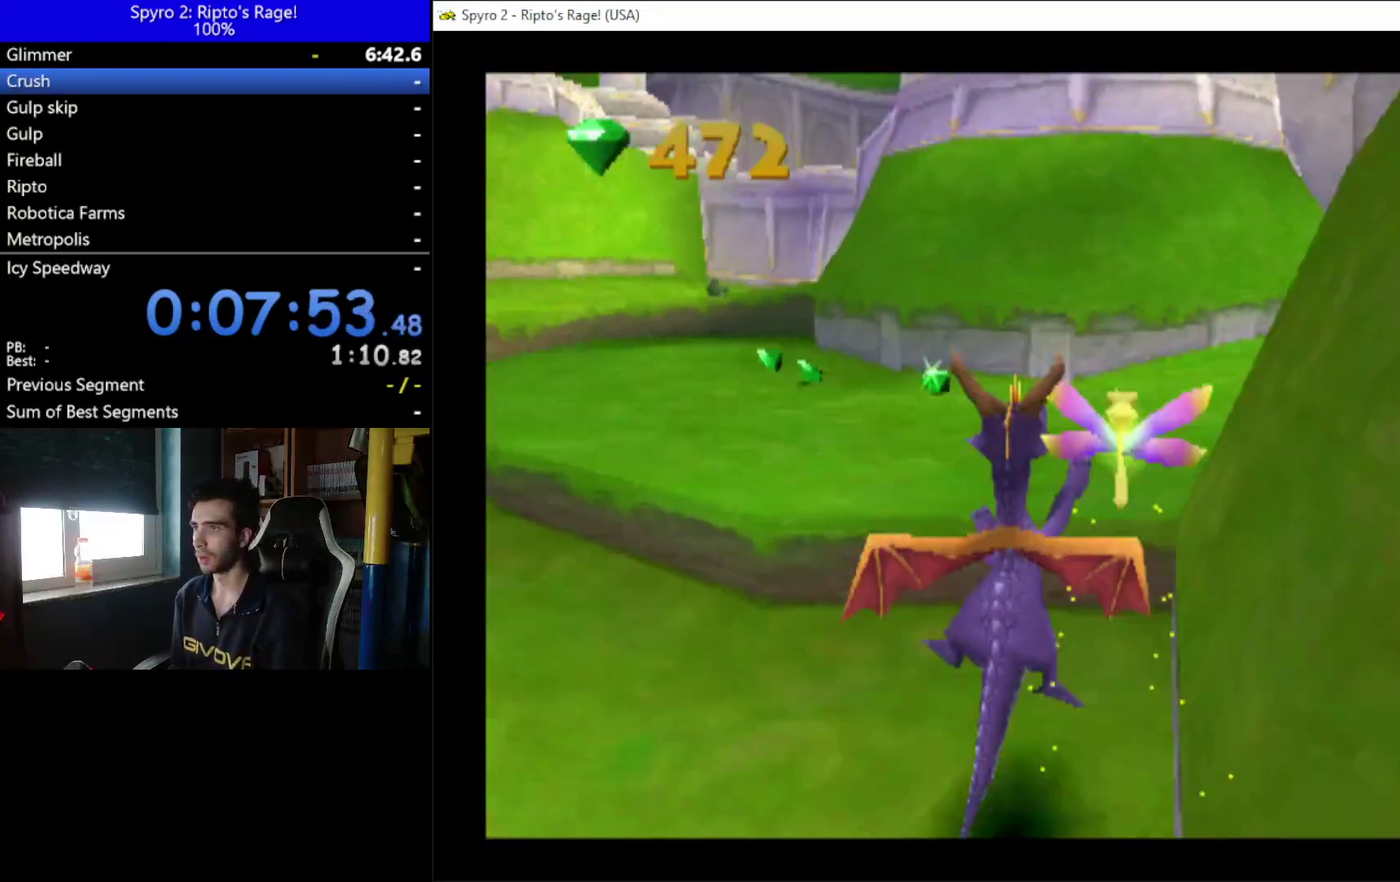
{"buttons": ["X"], "left_stick": "center", "right_stick": "center", "events": [[200, "DPAD_RIGHT", "up"]]}
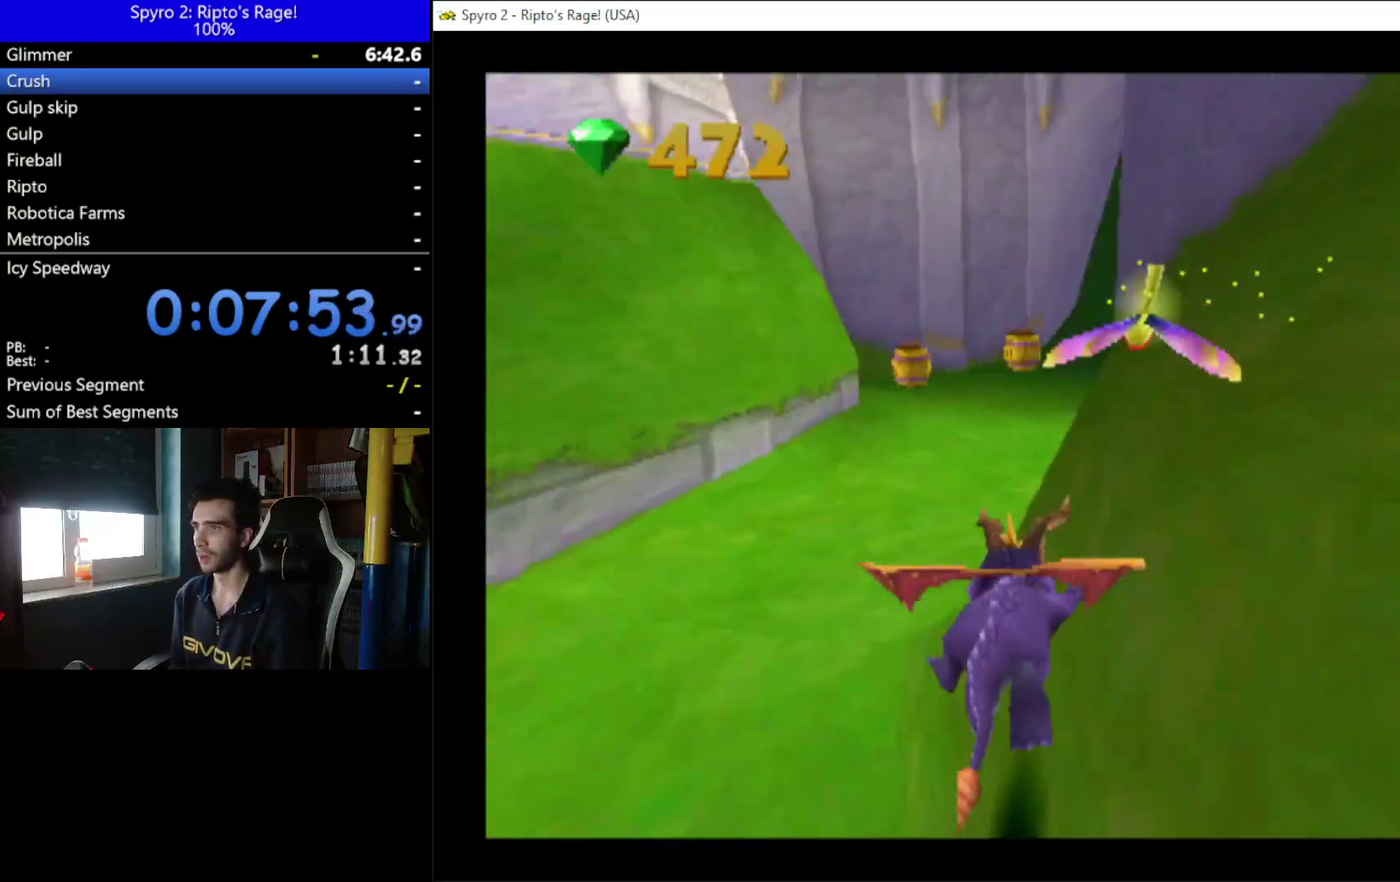
{"buttons": ["X", "DPAD_RIGHT"], "left_stick": "center", "right_stick": "center", "events": [[33, "DPAD_RIGHT", "down"], [133, "DPAD_RIGHT", "up"], [400, "DPAD_RIGHT", "down"]]}
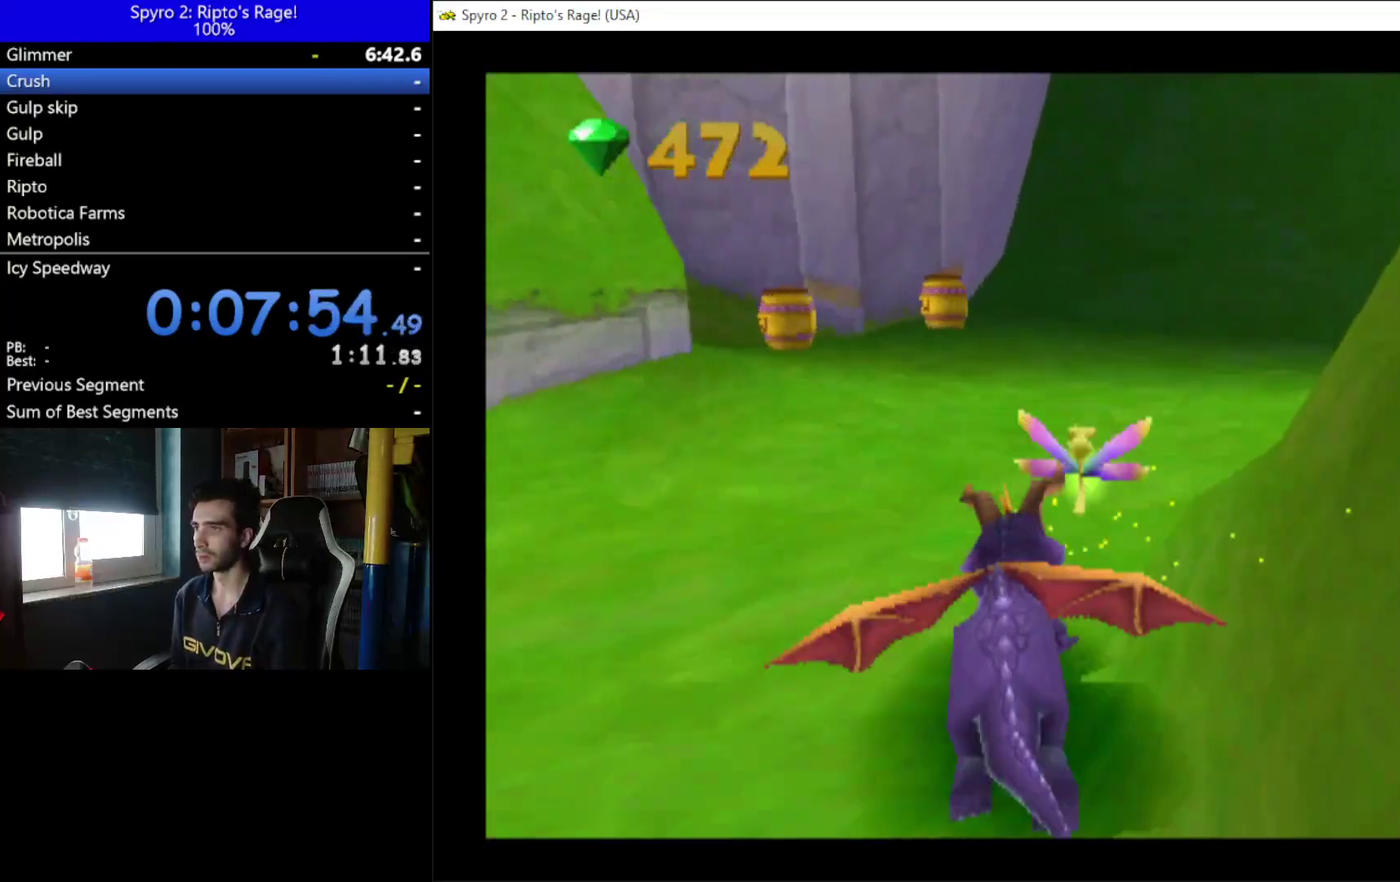
{"buttons": ["X", "DPAD_LEFT"], "left_stick": "center", "right_stick": "center", "events": [[100, "DPAD_RIGHT", "up"], [167, "DPAD_LEFT", "down"]]}
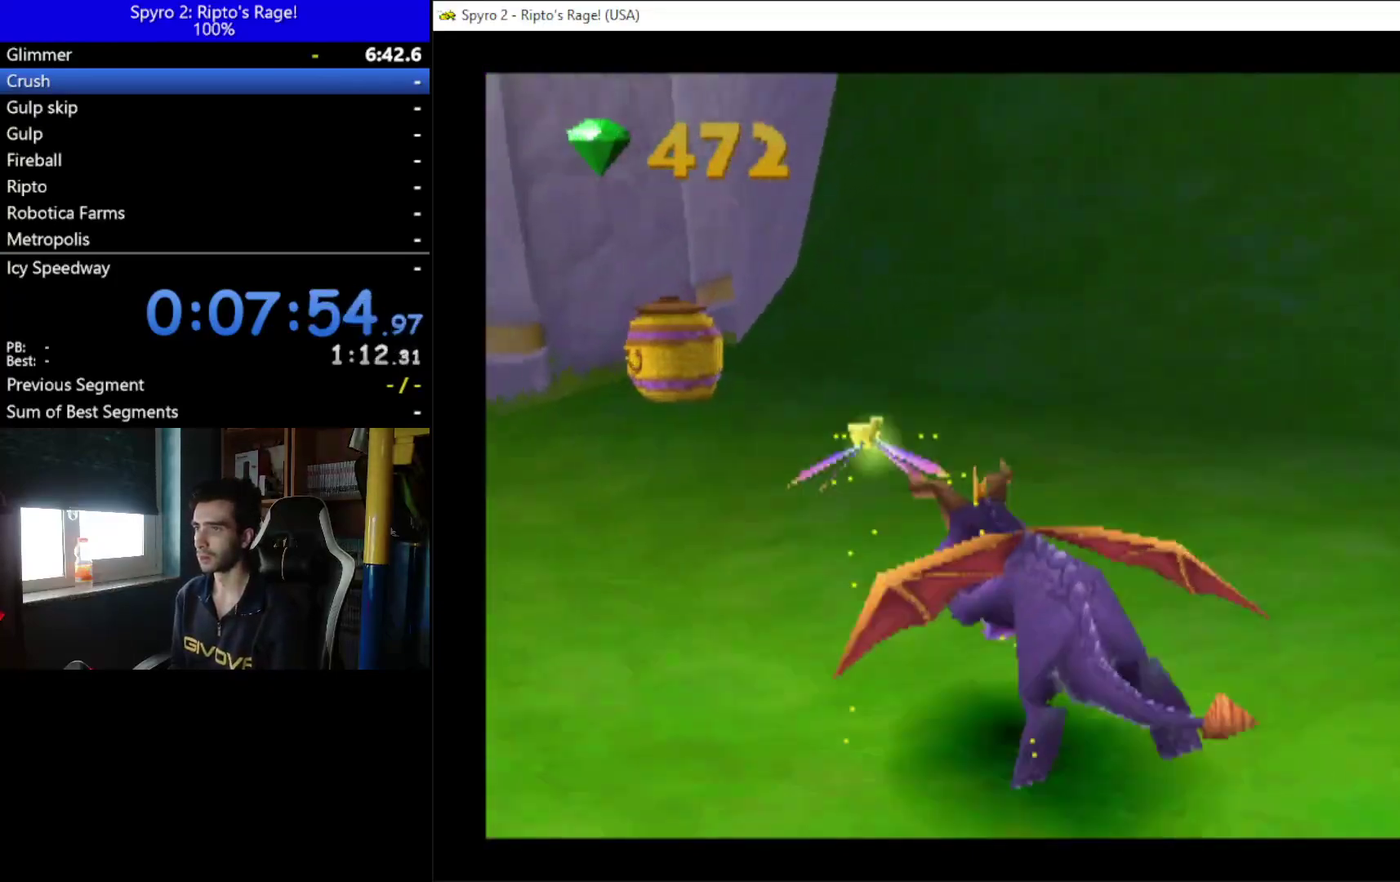
{"buttons": ["B", "DPAD_DOWN", "DPAD_LEFT"], "left_stick": "center", "right_stick": "center", "events": [[67, "DPAD_LEFT", "up"], [333, "DPAD_LEFT", "down"], [333, "X", "up"], [400, "DPAD_DOWN", "down"], [433, "B", "down"]]}
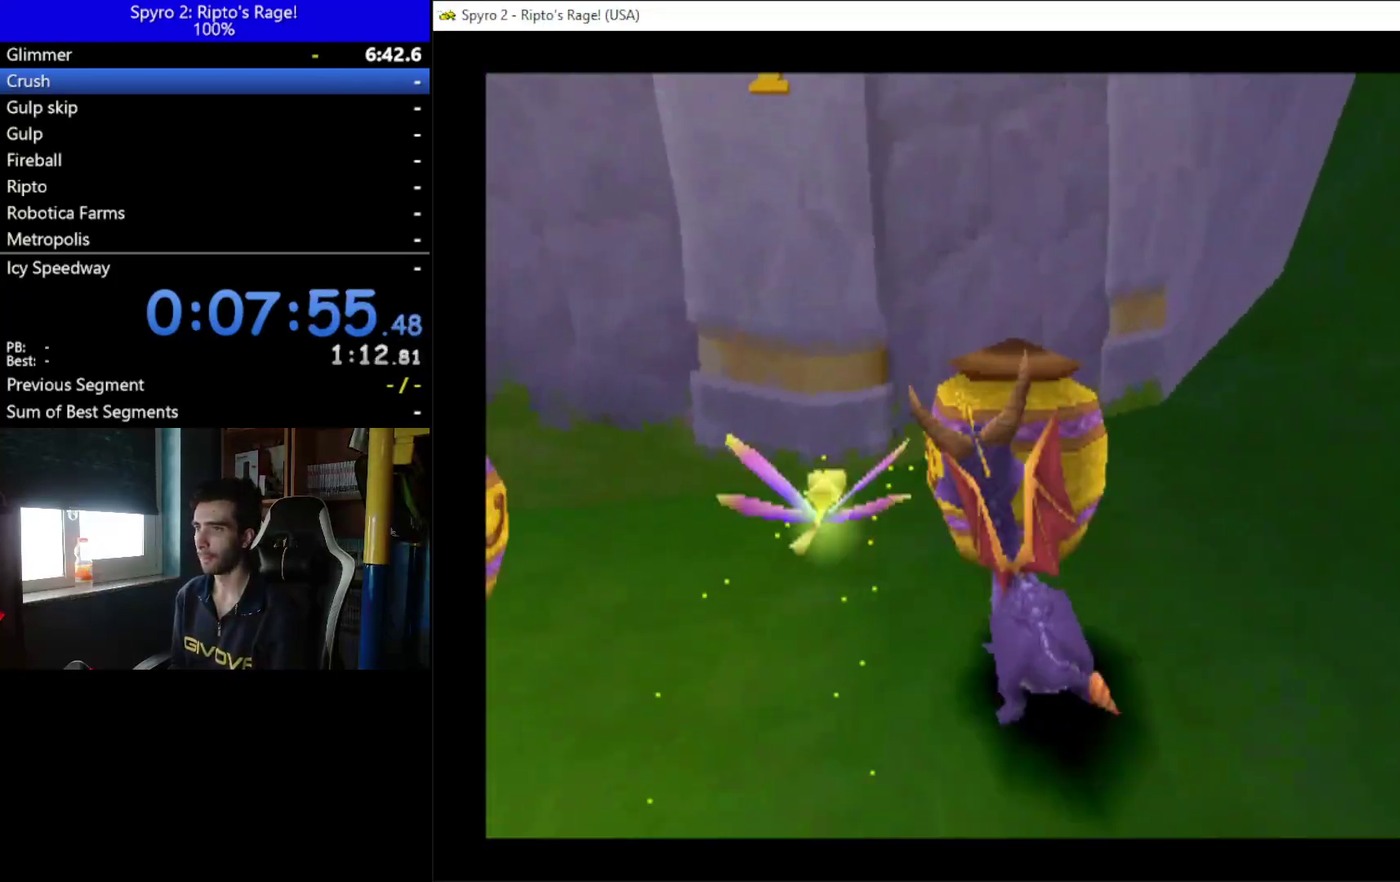
{"buttons": [], "left_stick": "center", "right_stick": "center", "events": [[100, "B", "up"], [133, "DPAD_DOWN", "up"], [200, "DPAD_UP", "down"], [333, "DPAD_LEFT", "up"], [333, "DPAD_UP", "up"]]}
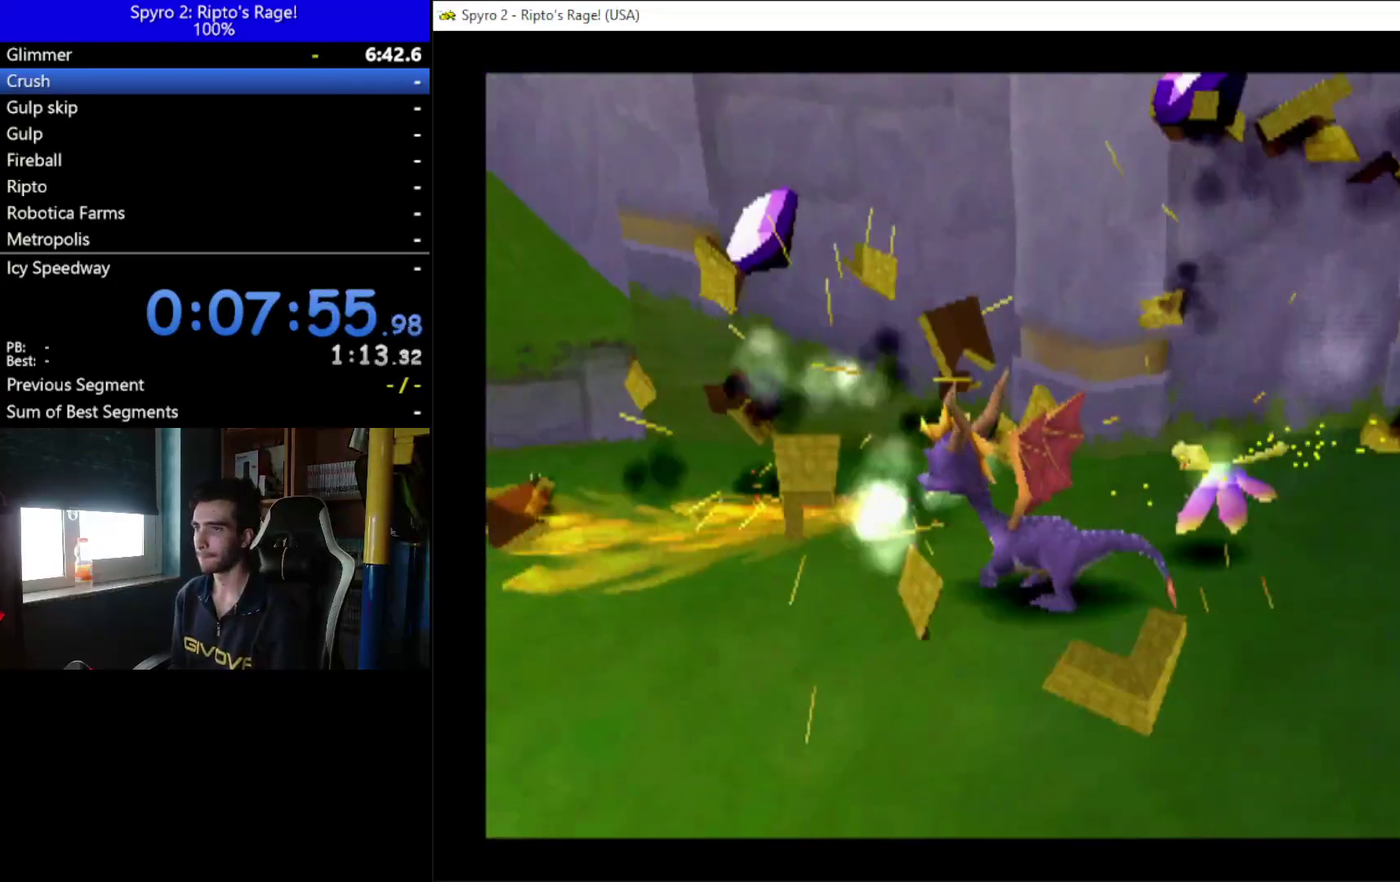
{"buttons": ["DPAD_UP"], "left_stick": "center", "right_stick": "center", "events": [[467, "DPAD_UP", "down"]]}
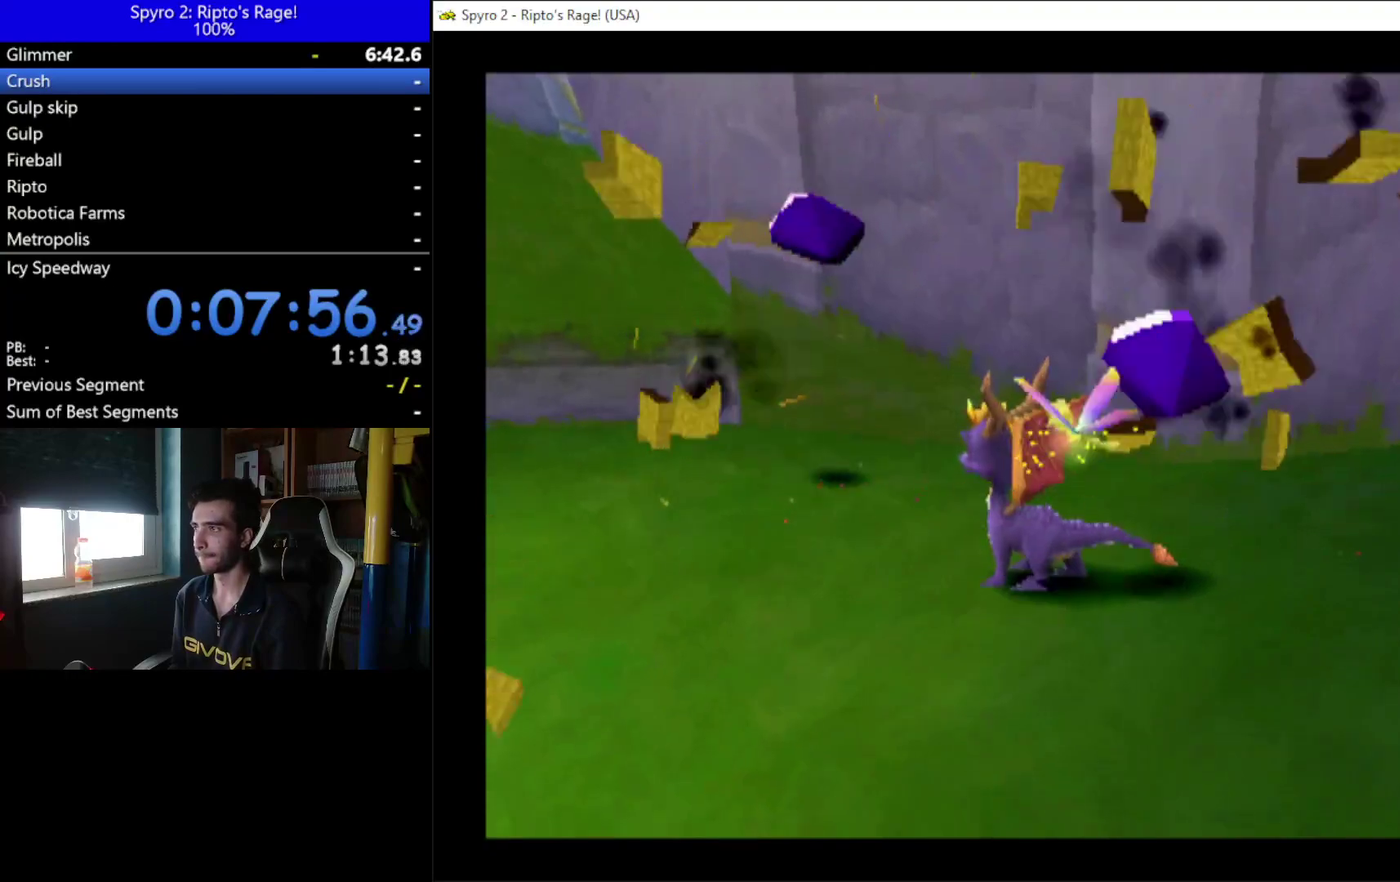
{"buttons": ["DPAD_LEFT"], "left_stick": "center", "right_stick": "center", "events": [[67, "DPAD_LEFT", "down"], [100, "DPAD_UP", "up"], [100, "L2", "down"], [100, "R2", "down"], [333, "L2", "up"], [433, "R2", "up"]]}
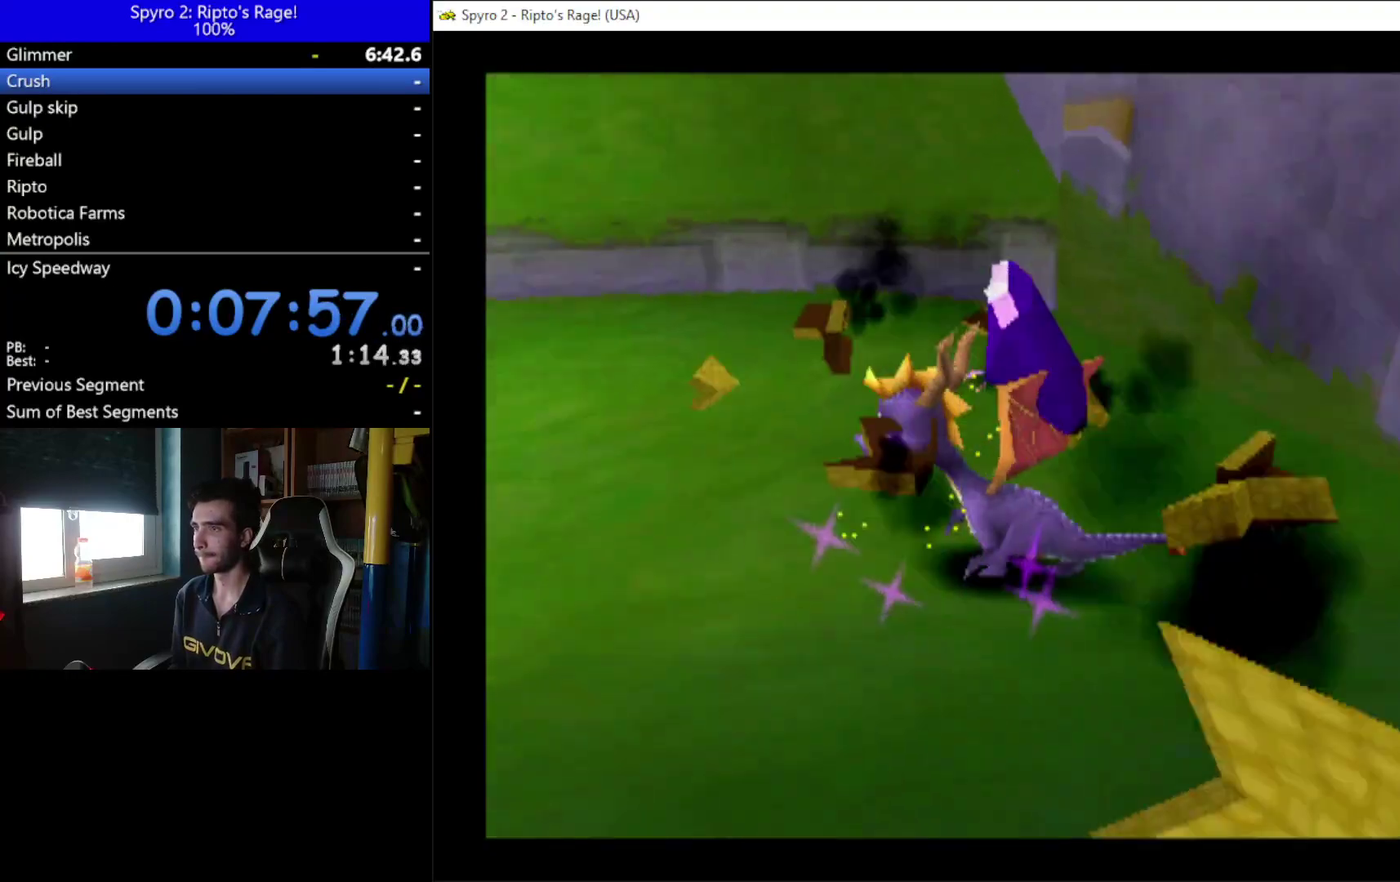
{"buttons": ["X"], "left_stick": "center", "right_stick": "center", "events": [[33, "DPAD_UP", "down"], [333, "X", "down"], [467, "DPAD_LEFT", "up"], [467, "DPAD_UP", "up"]]}
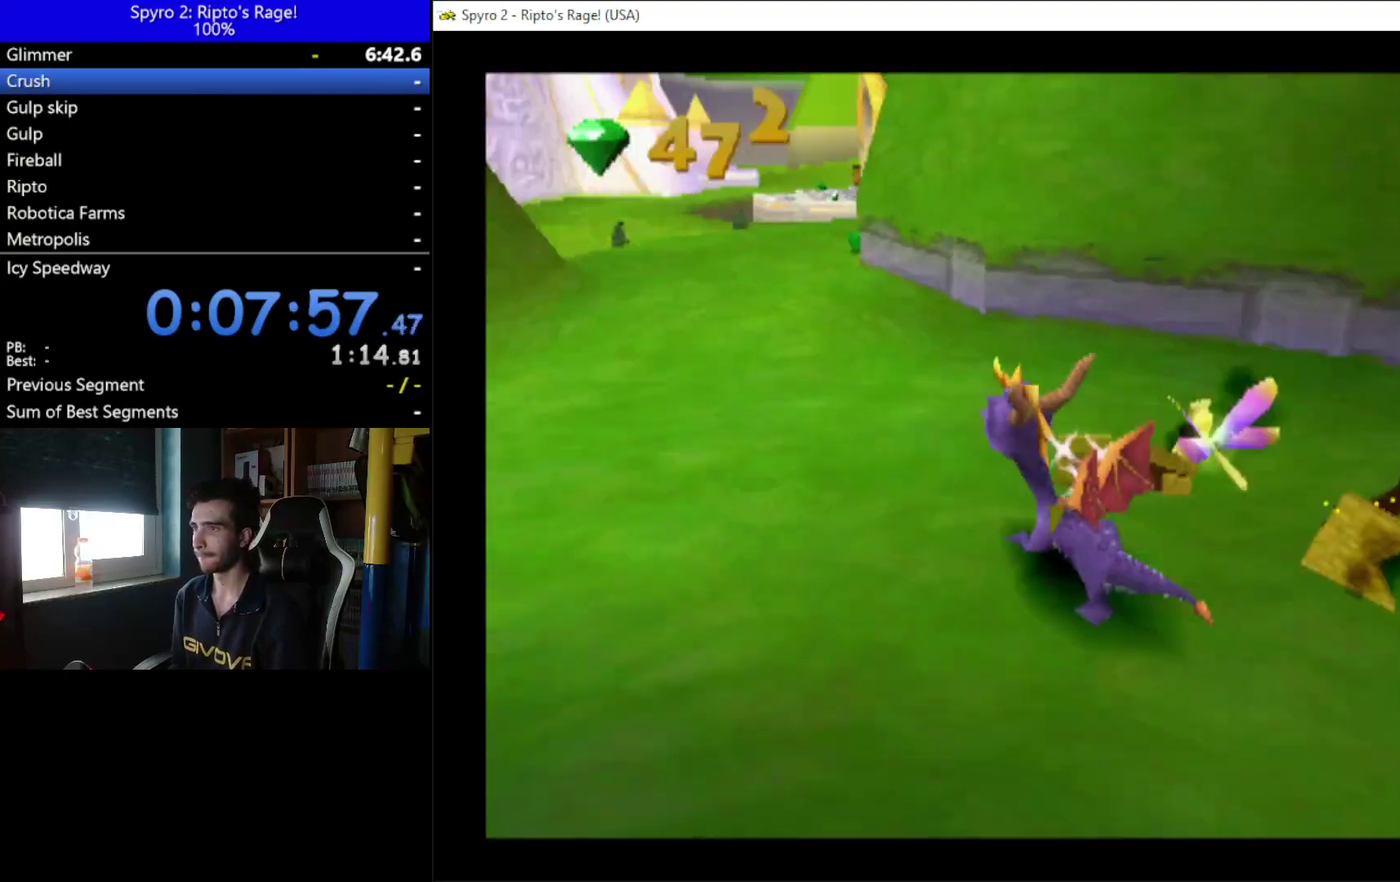
{"buttons": ["X"], "left_stick": "center", "right_stick": "center", "events": [[300, "DPAD_RIGHT", "down"], [467, "DPAD_RIGHT", "up"]]}
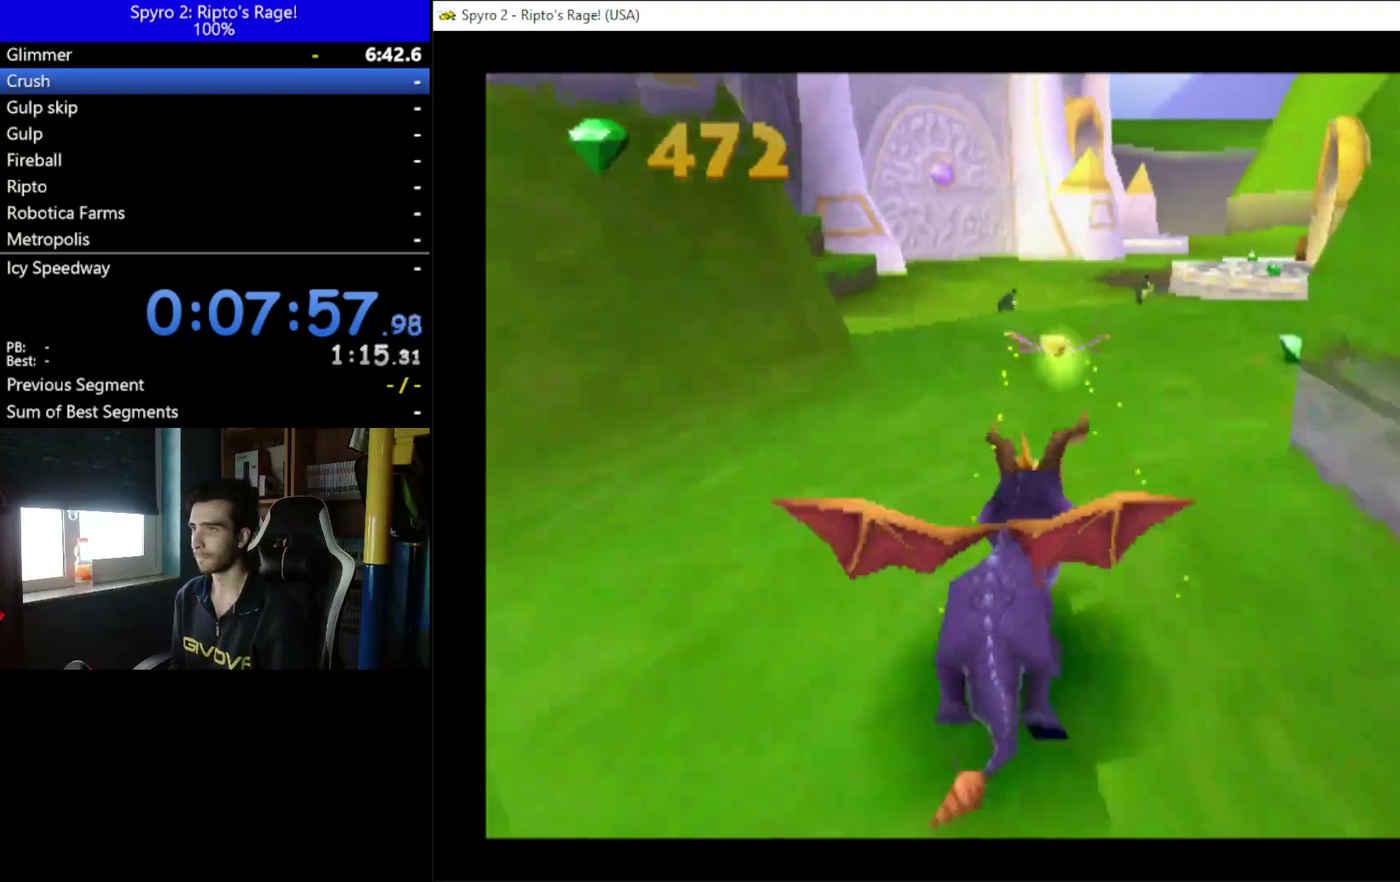
{"buttons": ["X", "DPAD_RIGHT"], "left_stick": "center", "right_stick": "center", "events": [[100, "DPAD_RIGHT", "down"], [333, "DPAD_RIGHT", "up"], [500, "DPAD_RIGHT", "down"]]}
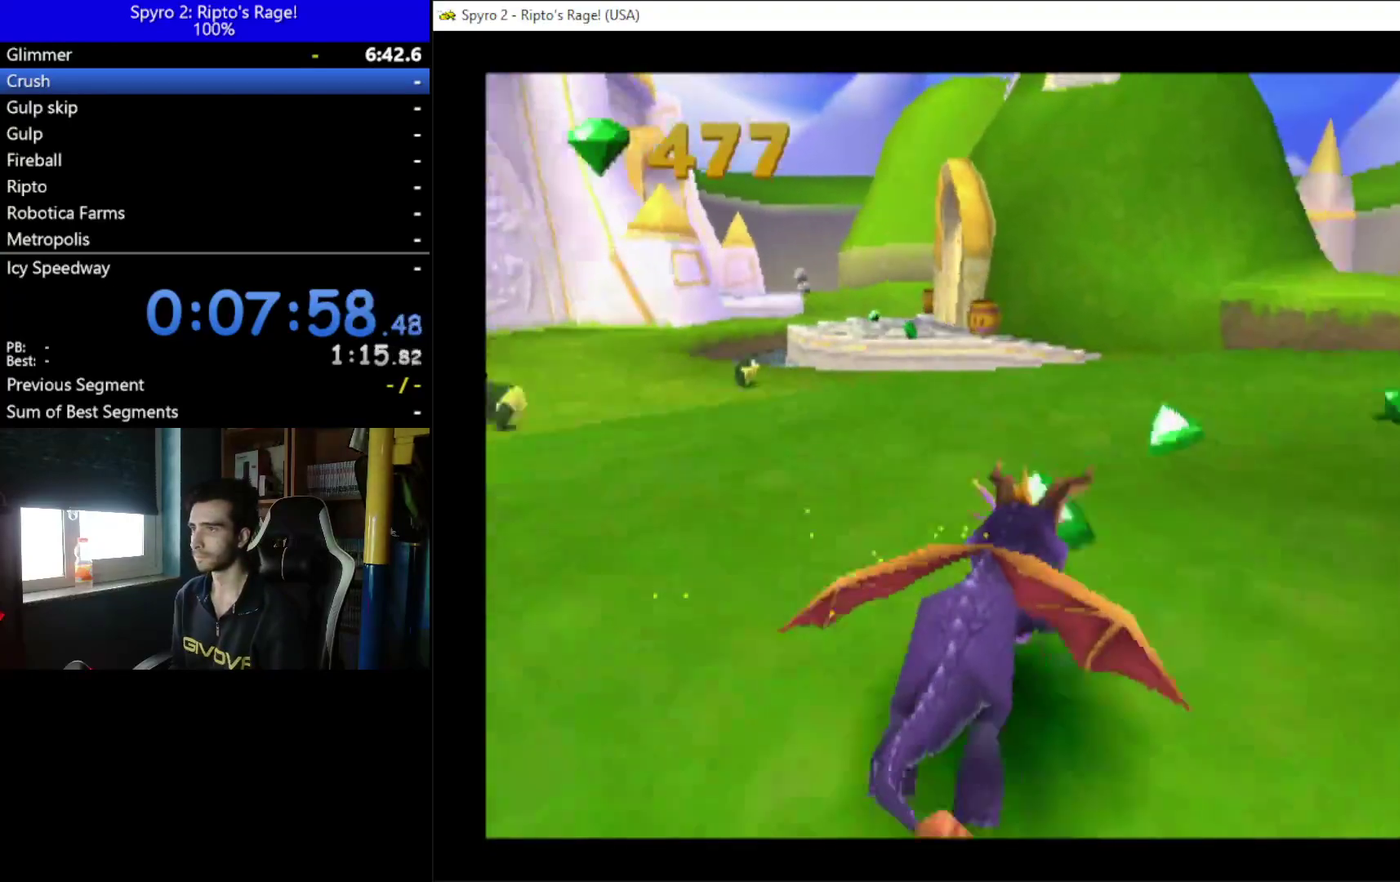
{"buttons": ["X", "DPAD_RIGHT"], "left_stick": "center", "right_stick": "center", "events": []}
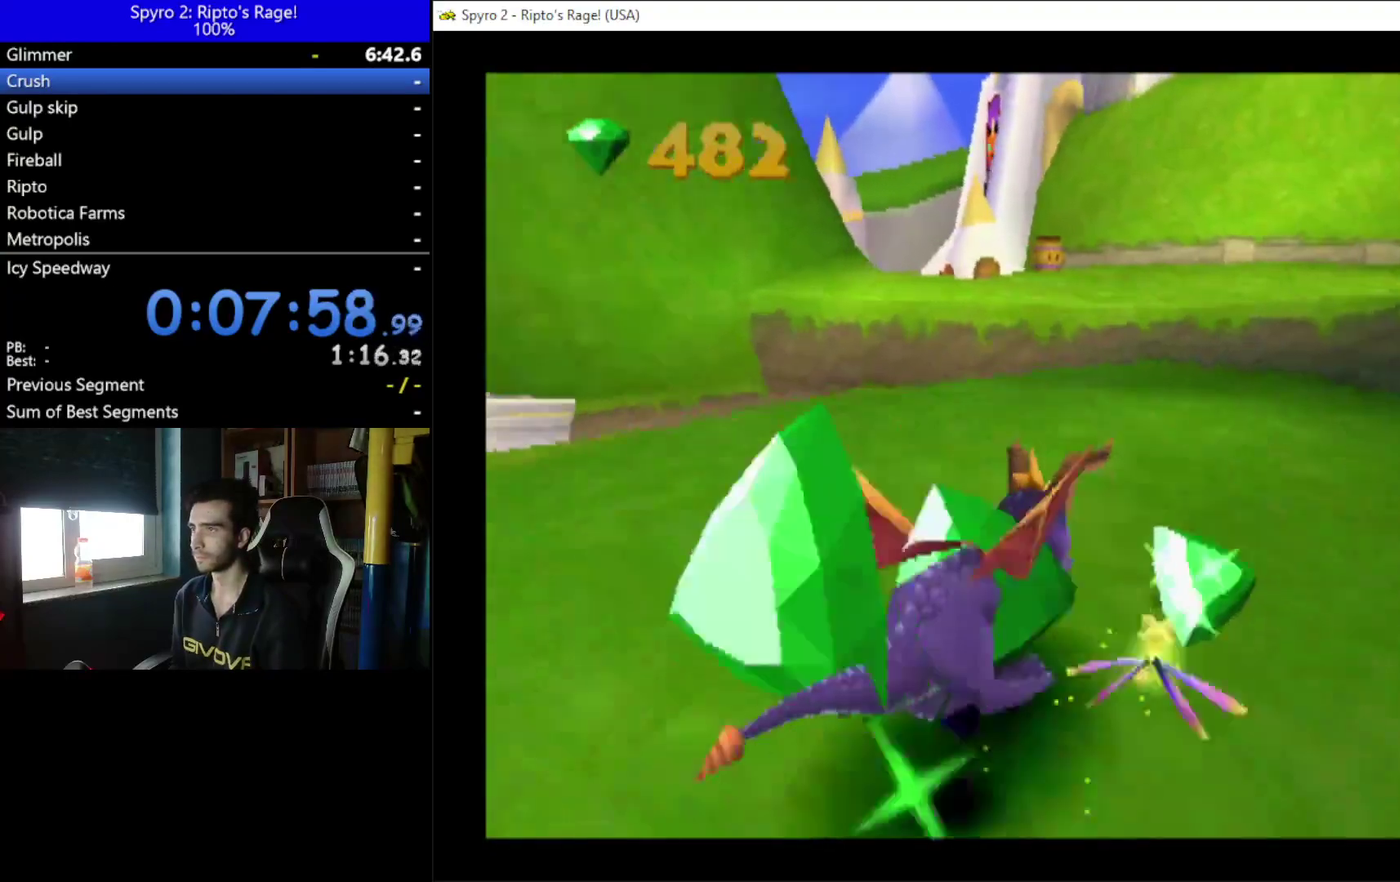
{"buttons": ["A", "X", "DPAD_RIGHT"], "left_stick": "center", "right_stick": "center", "events": [[33, "DPAD_RIGHT", "up"], [167, "A", "down"], [167, "DPAD_RIGHT", "down"], [333, "DPAD_RIGHT", "up"], [467, "DPAD_RIGHT", "down"]]}
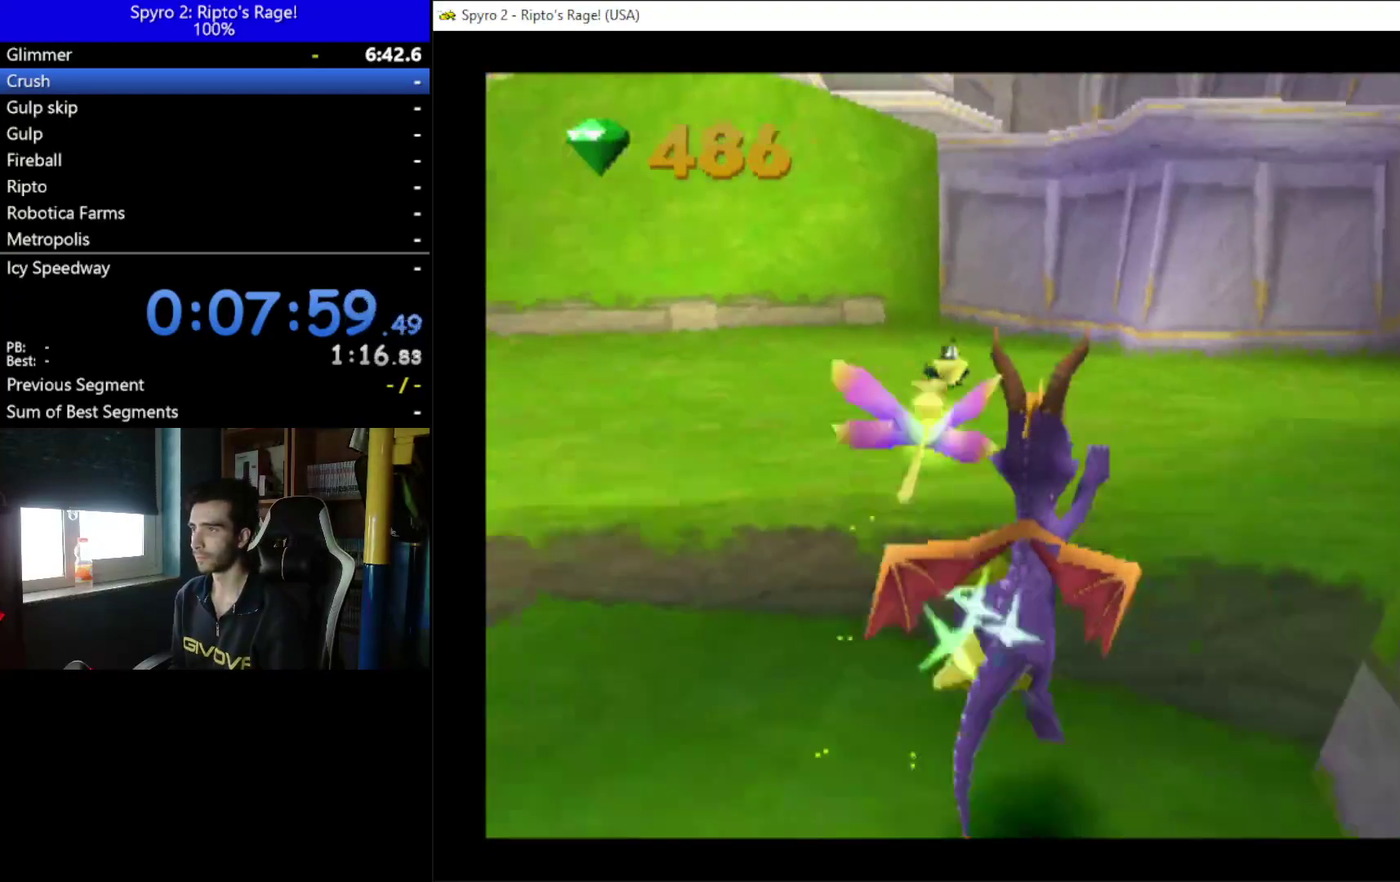
{"buttons": ["X"], "left_stick": "center", "right_stick": "center", "events": [[133, "A", "up"], [333, "DPAD_RIGHT", "up"]]}
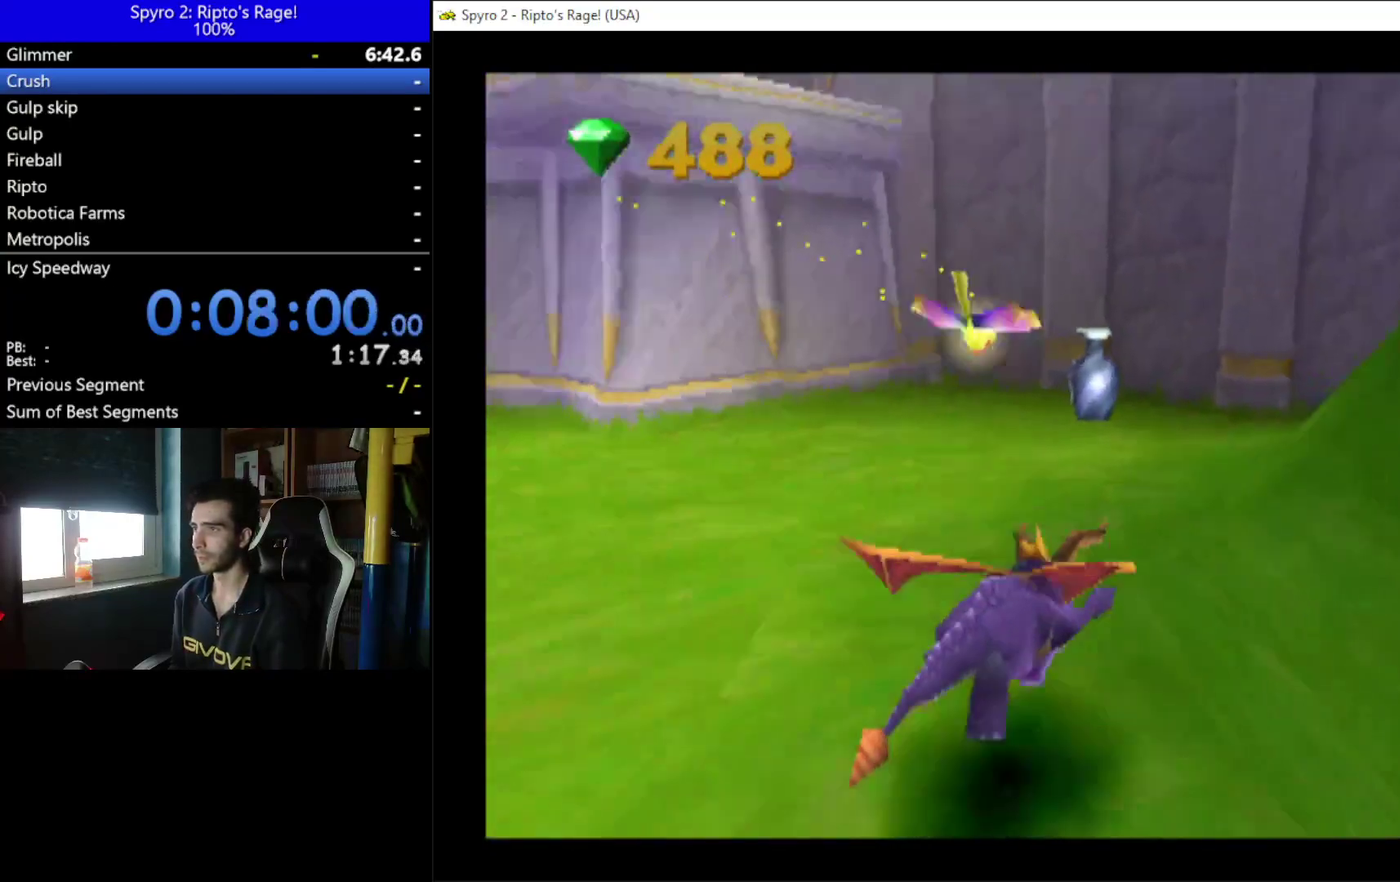
{"buttons": ["X"], "left_stick": "center", "right_stick": "center", "events": [[167, "DPAD_LEFT", "down"], [300, "DPAD_LEFT", "up"]]}
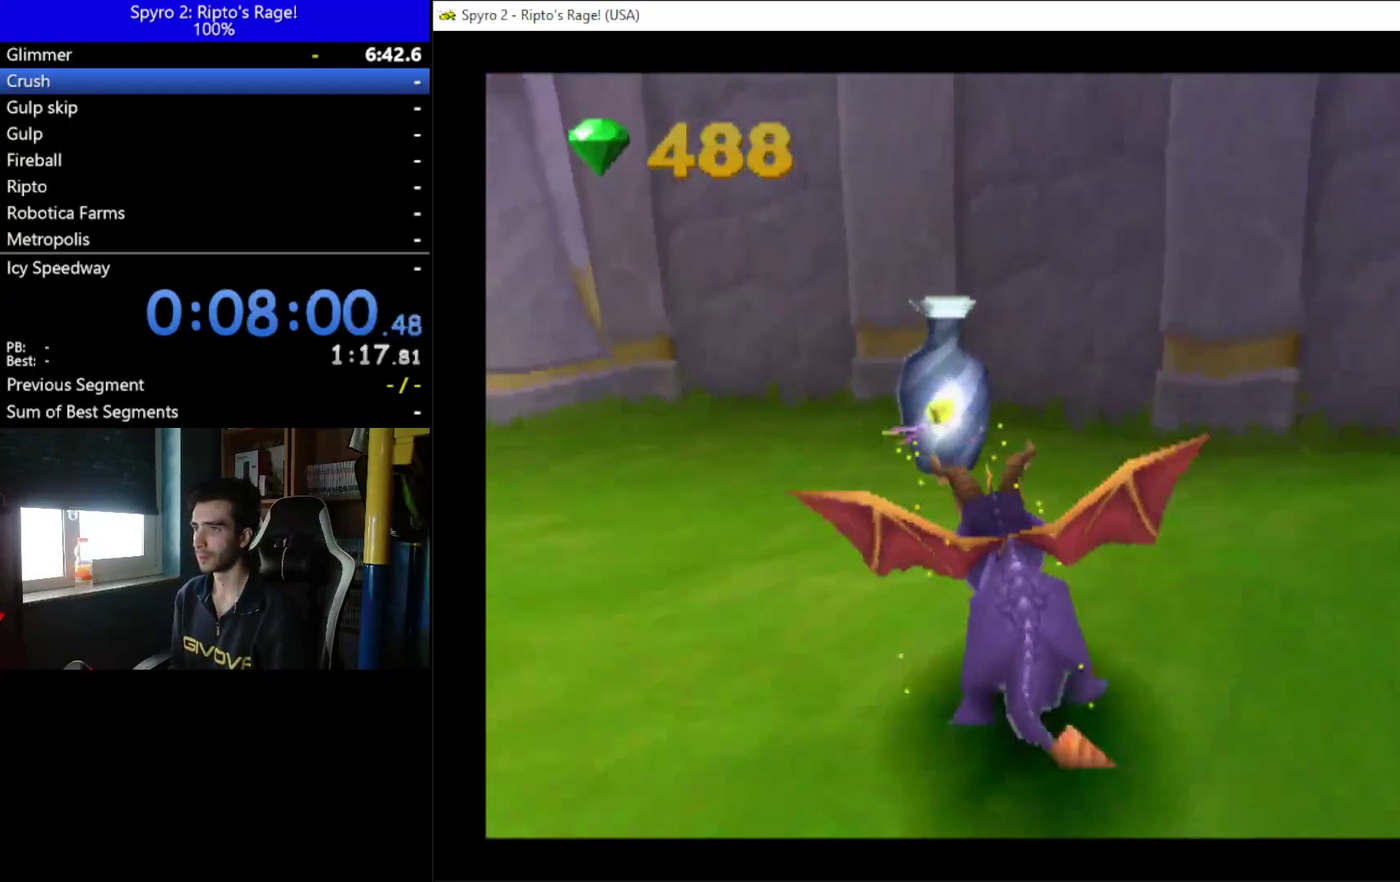
{"buttons": ["L2", "DPAD_LEFT"], "left_stick": "center", "right_stick": "center", "events": [[67, "DPAD_LEFT", "down"], [233, "DPAD_DOWN", "down"], [233, "X", "up"], [400, "L2", "down"], [467, "DPAD_DOWN", "up"]]}